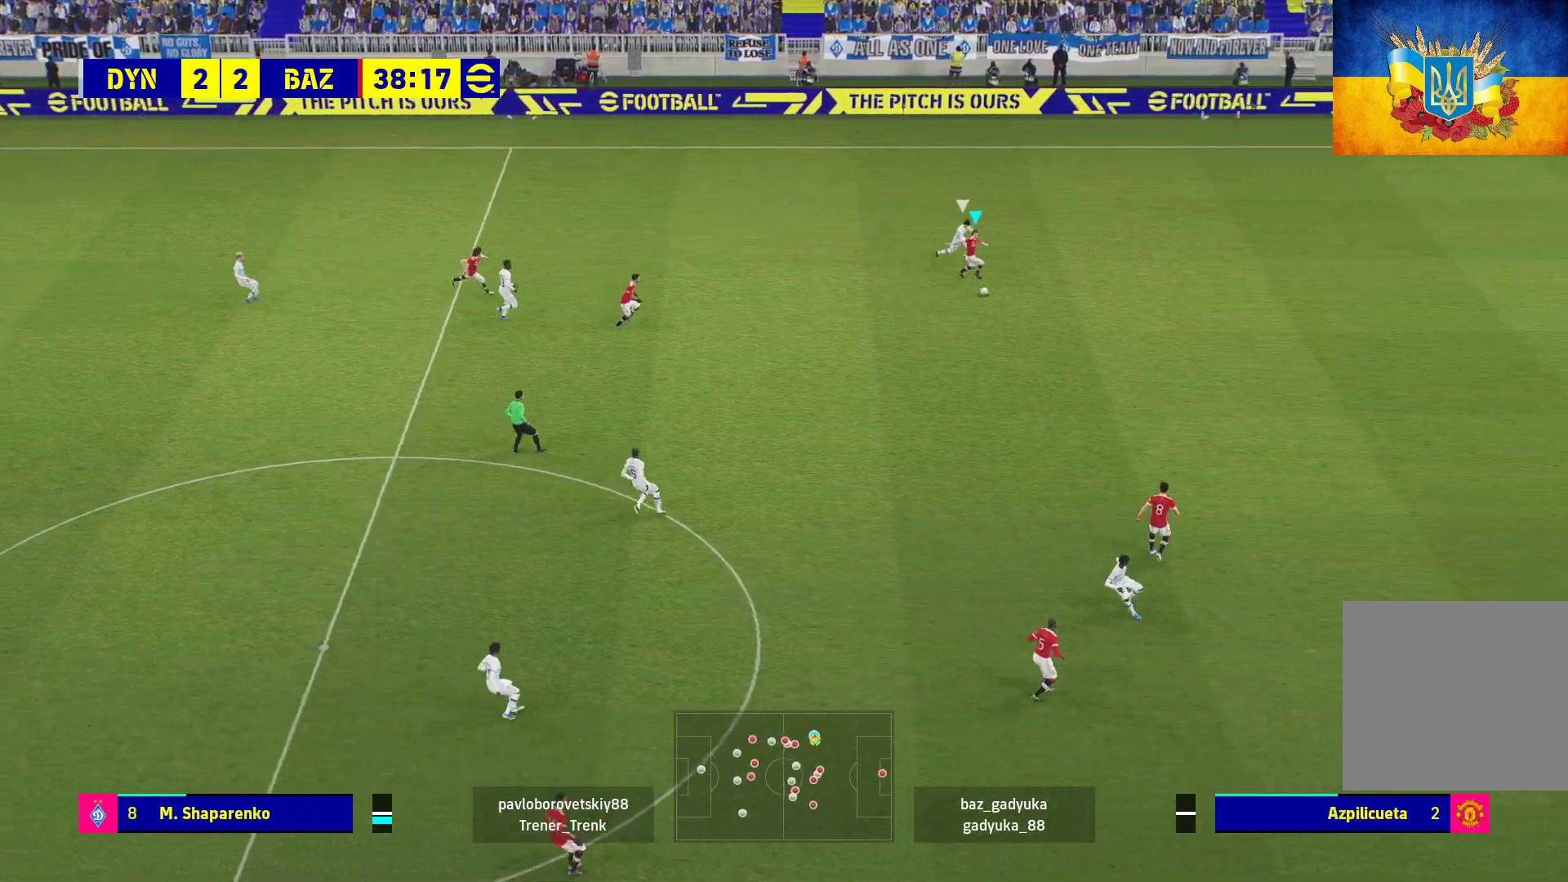
Gameplay with a controller (Xbox layout); each line is a JSON object with the inputs held at the frame after it. "events" lists button and stick changes between this image and that frame as [ms after this image, input, new state], when the widget could be followed in between.
{"buttons": ["L3"], "left_stick": "down-left", "right_stick": "center", "events": [[400, "left_stick", "down-left"]]}
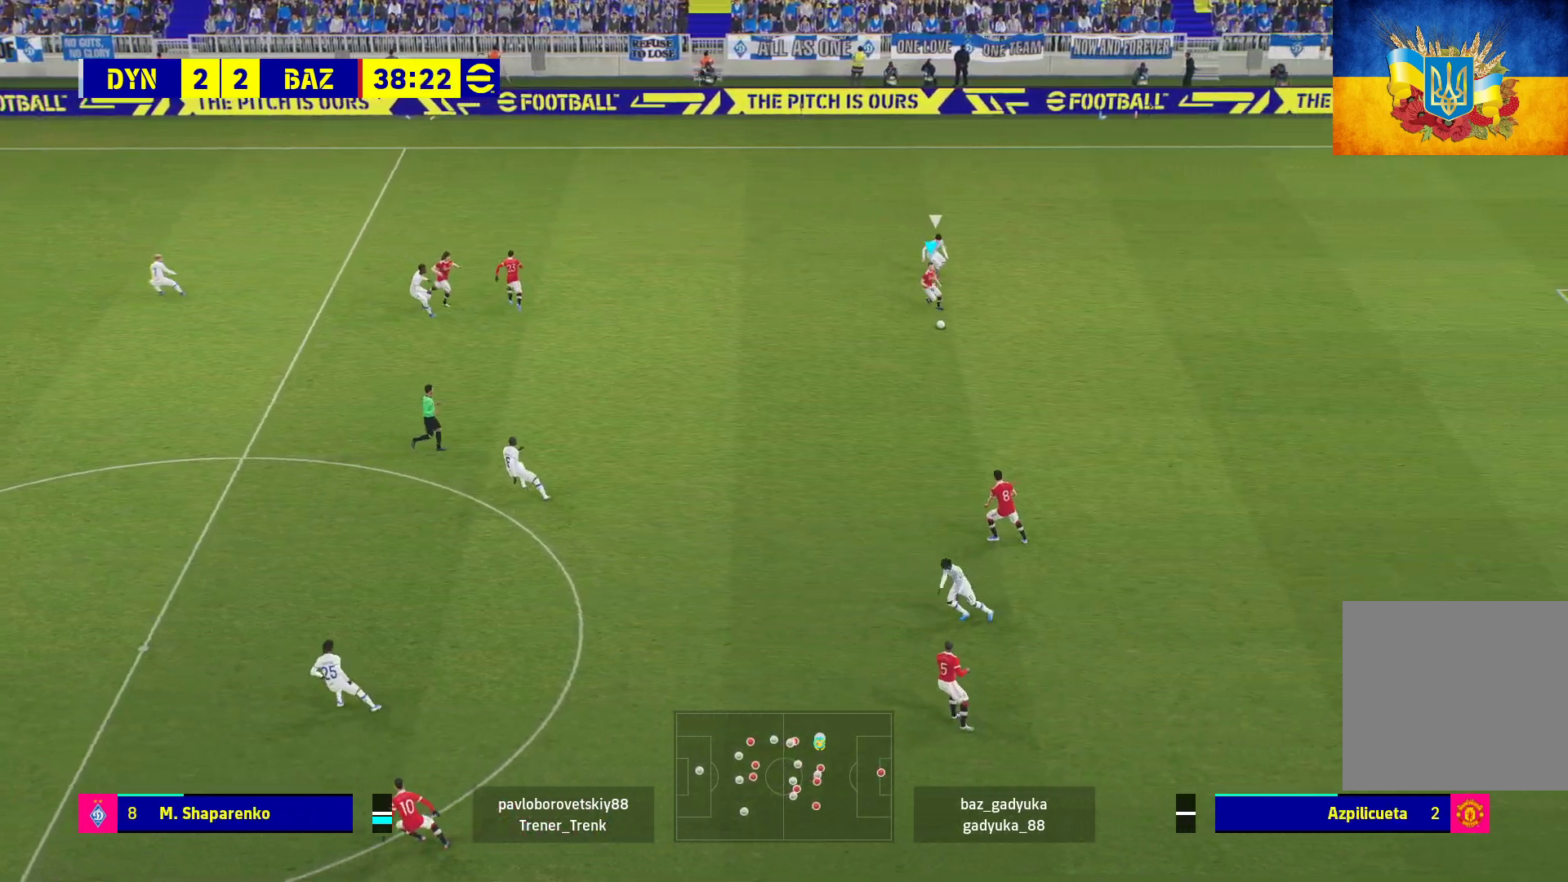
{"buttons": ["L3"], "left_stick": "down-left", "right_stick": "center", "events": []}
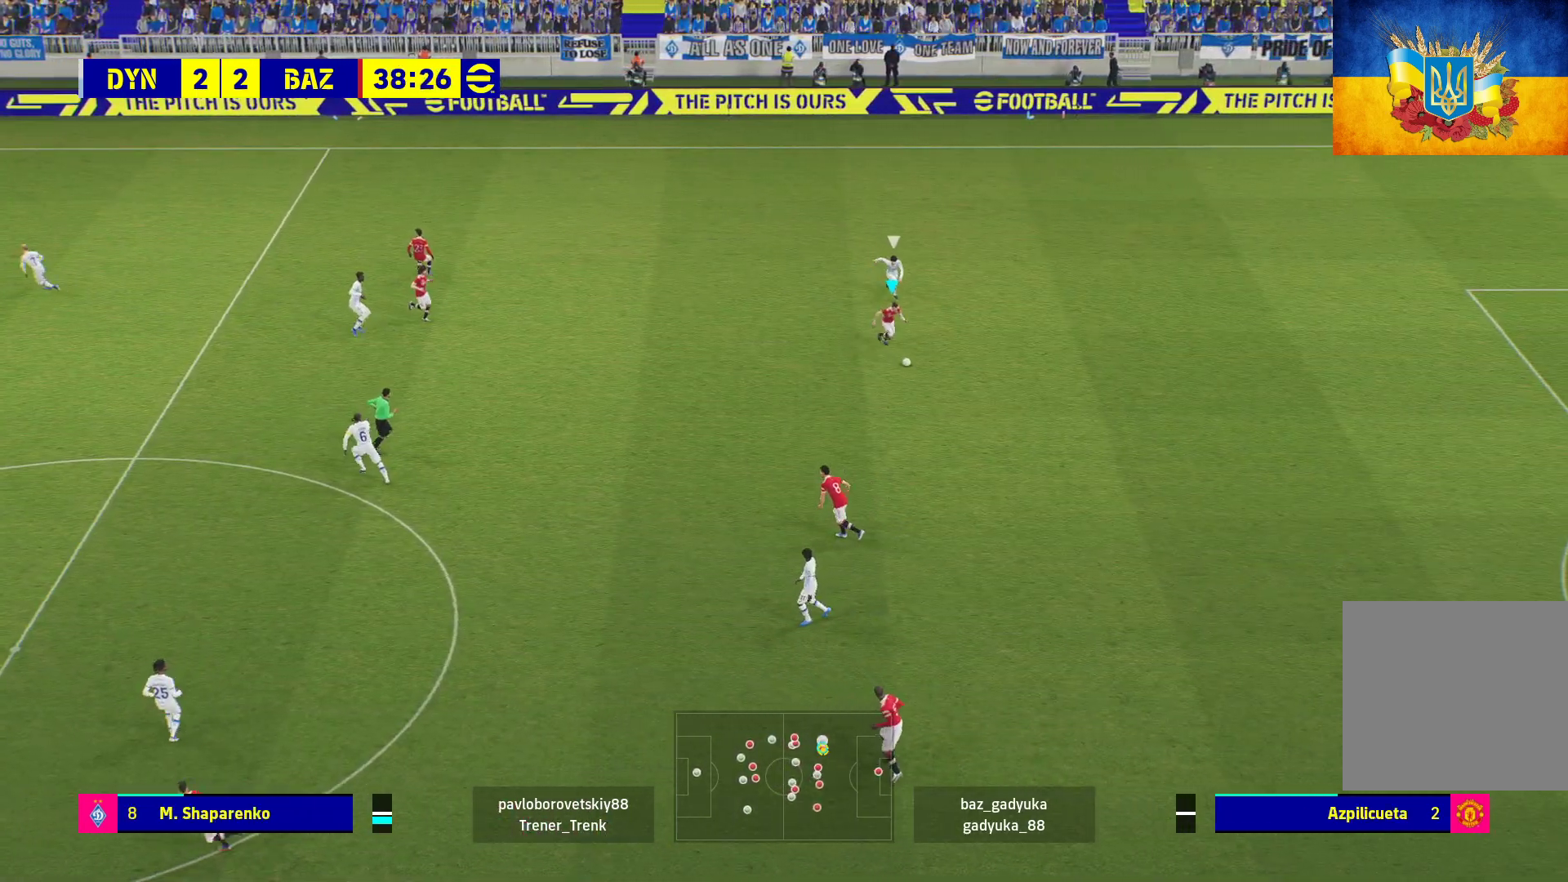
{"buttons": ["L3"], "left_stick": "down-left", "right_stick": "center", "events": []}
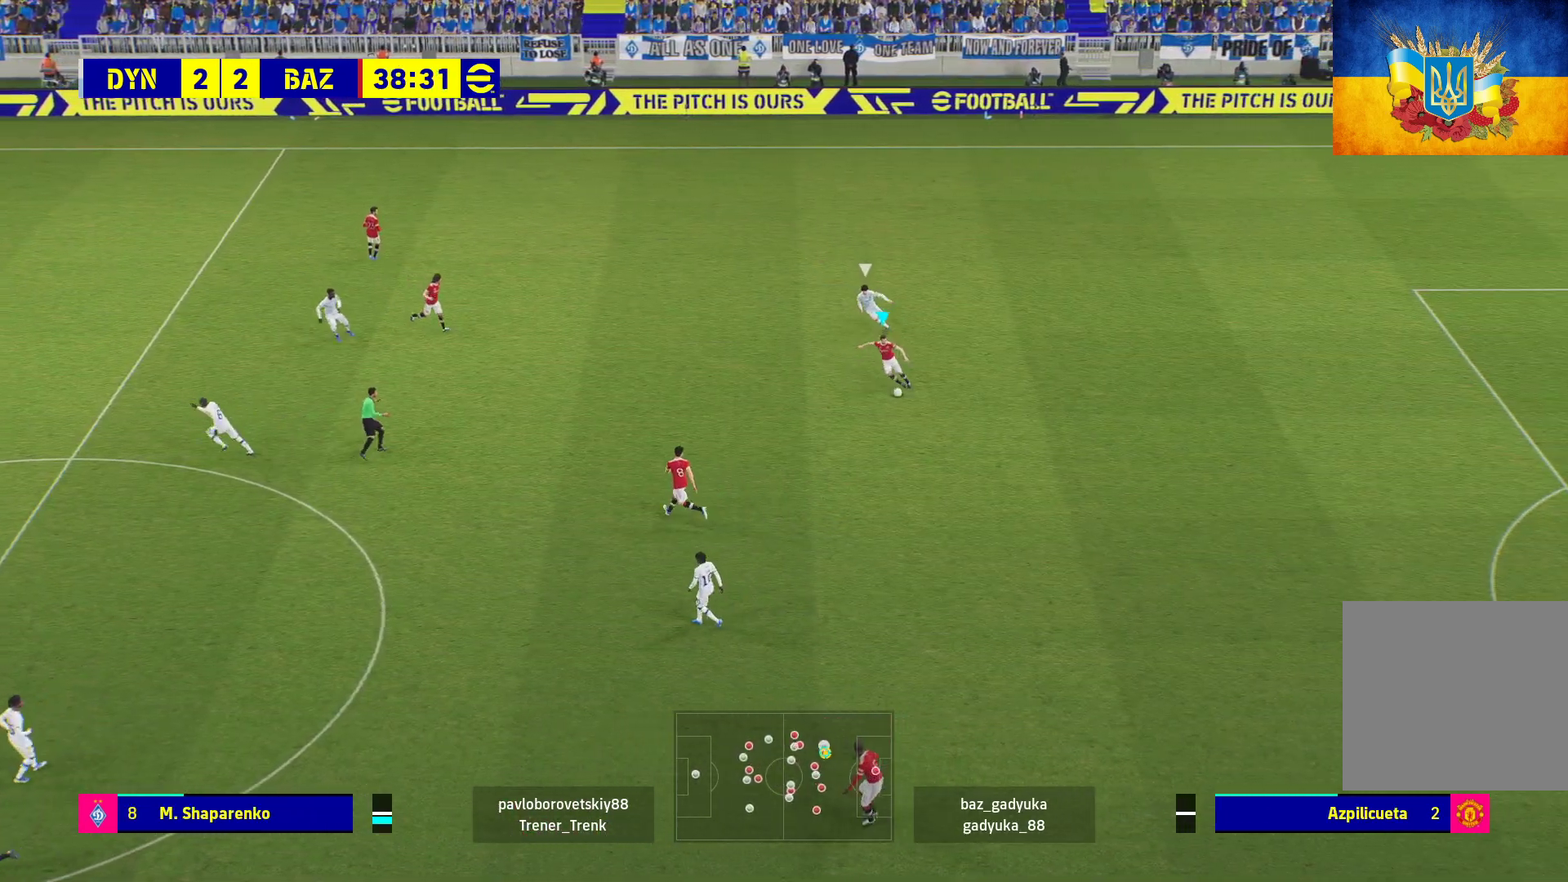
{"buttons": [], "left_stick": "up-left", "right_stick": "center", "events": [[233, "L3", "up"], [333, "A", "down"], [333, "left_stick", "left"], [450, "A", "up"], [450, "left_stick", "up-left"]]}
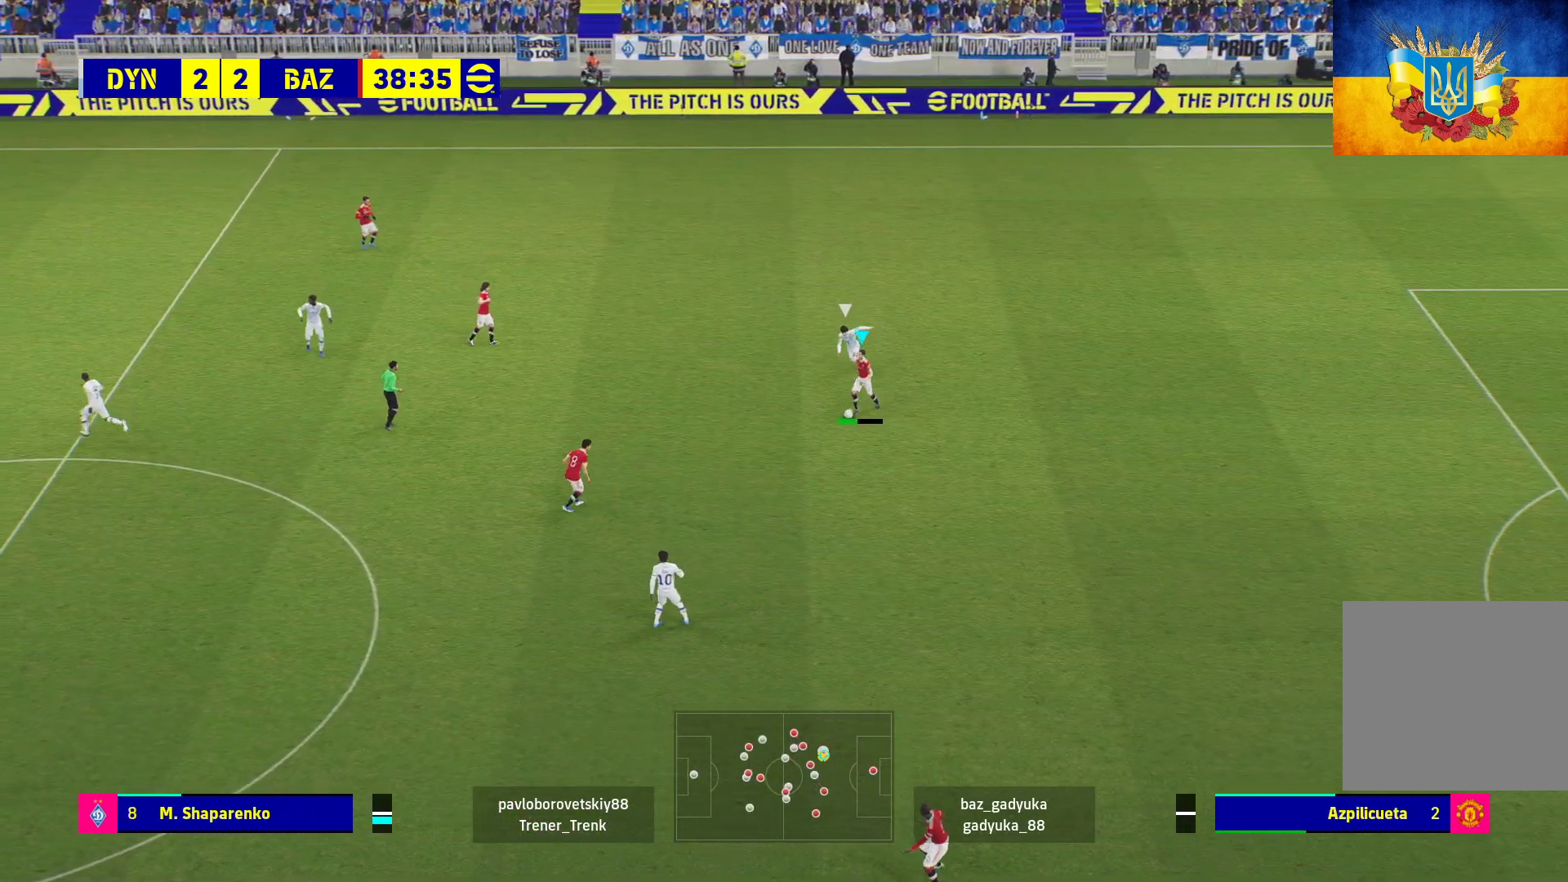
{"buttons": [], "left_stick": "up-left", "right_stick": "center", "events": []}
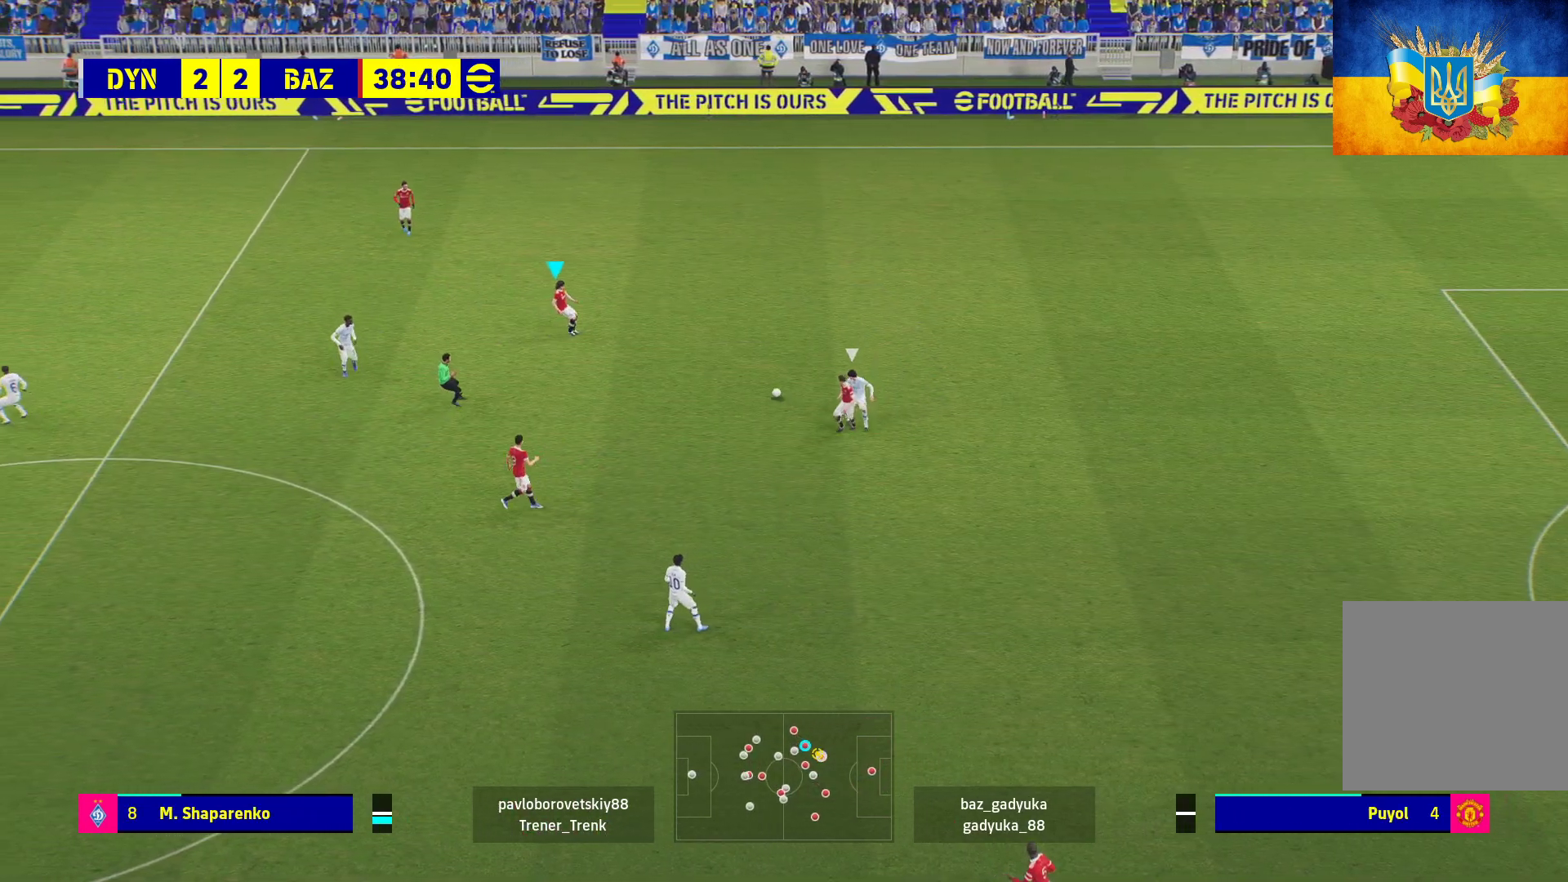
{"buttons": [], "left_stick": "up-left", "right_stick": "center", "events": []}
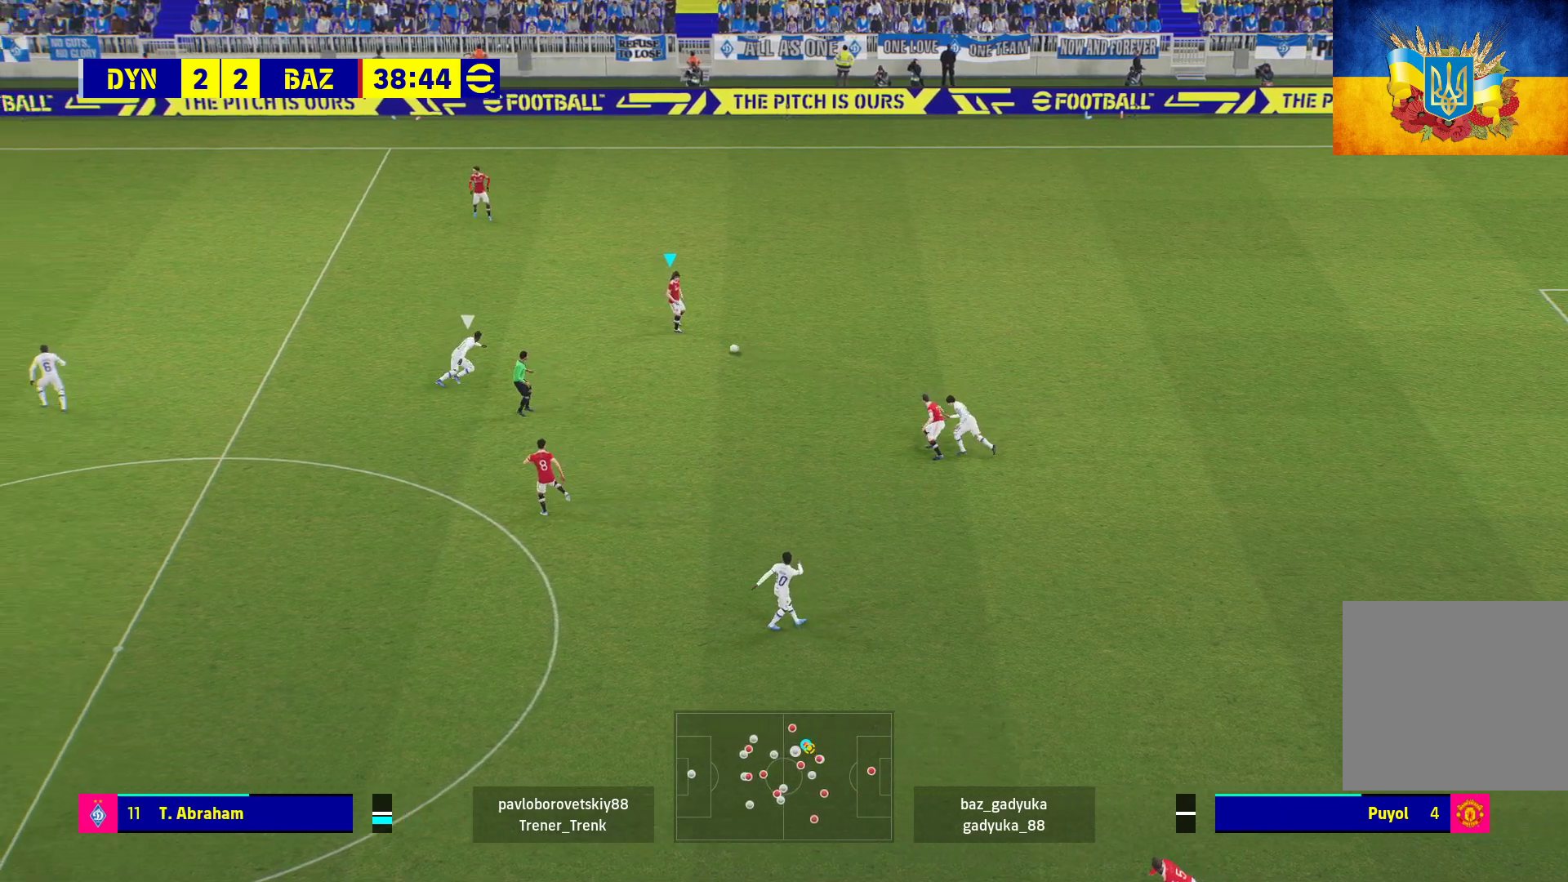
{"buttons": ["L3"], "left_stick": "up-left", "right_stick": "center", "events": [[250, "L3", "down"], [283, "Y", "down"], [400, "Y", "up"]]}
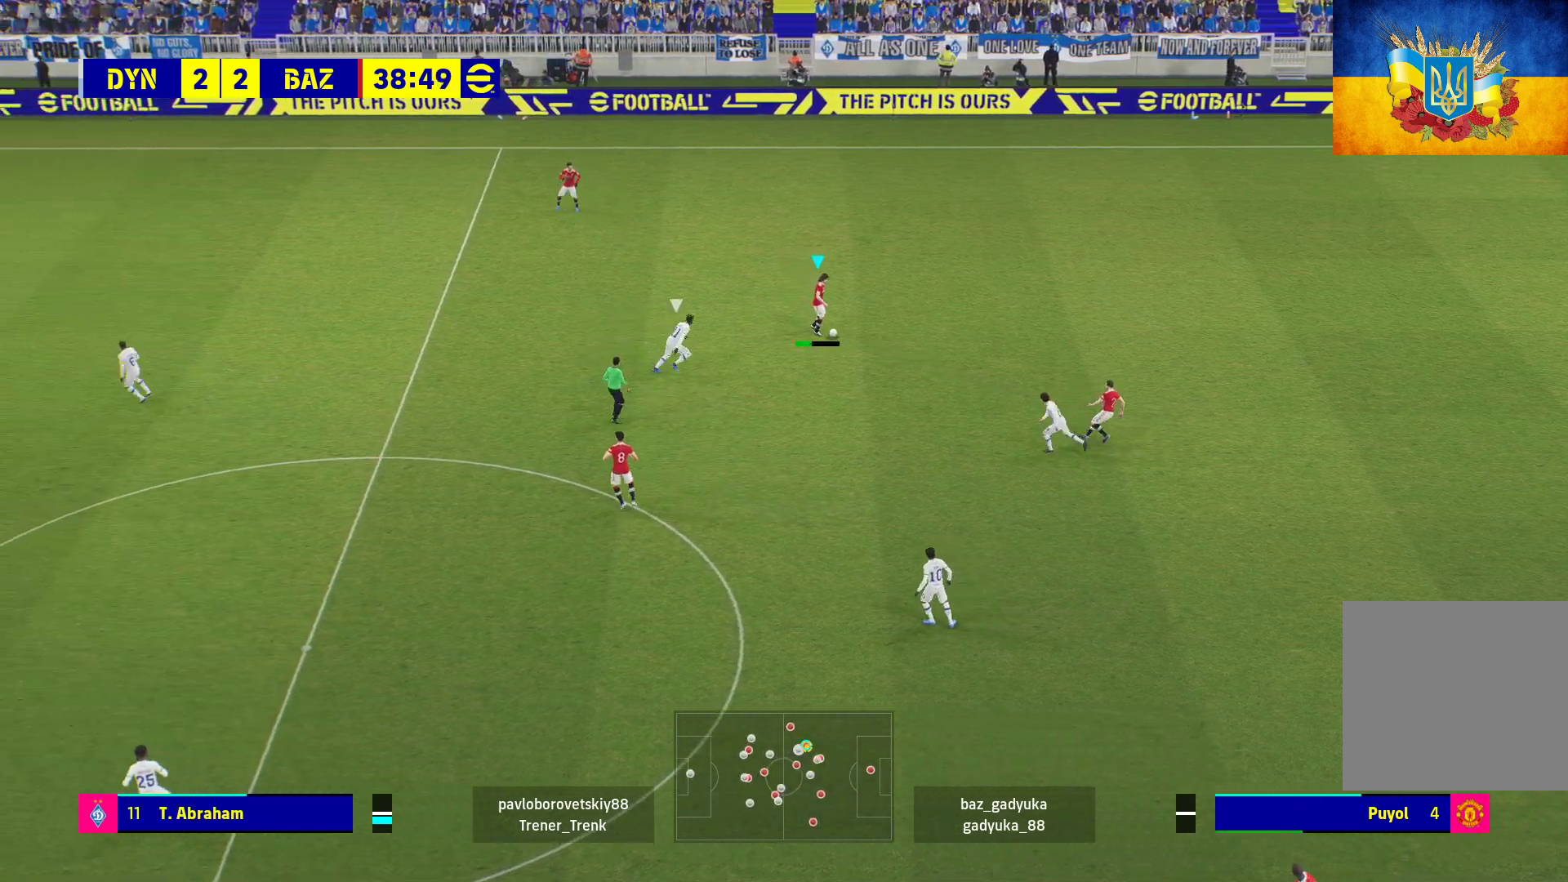
{"buttons": ["R1"], "left_stick": "up-left", "right_stick": "center", "events": [[17, "R1", "down"], [450, "L3", "up"]]}
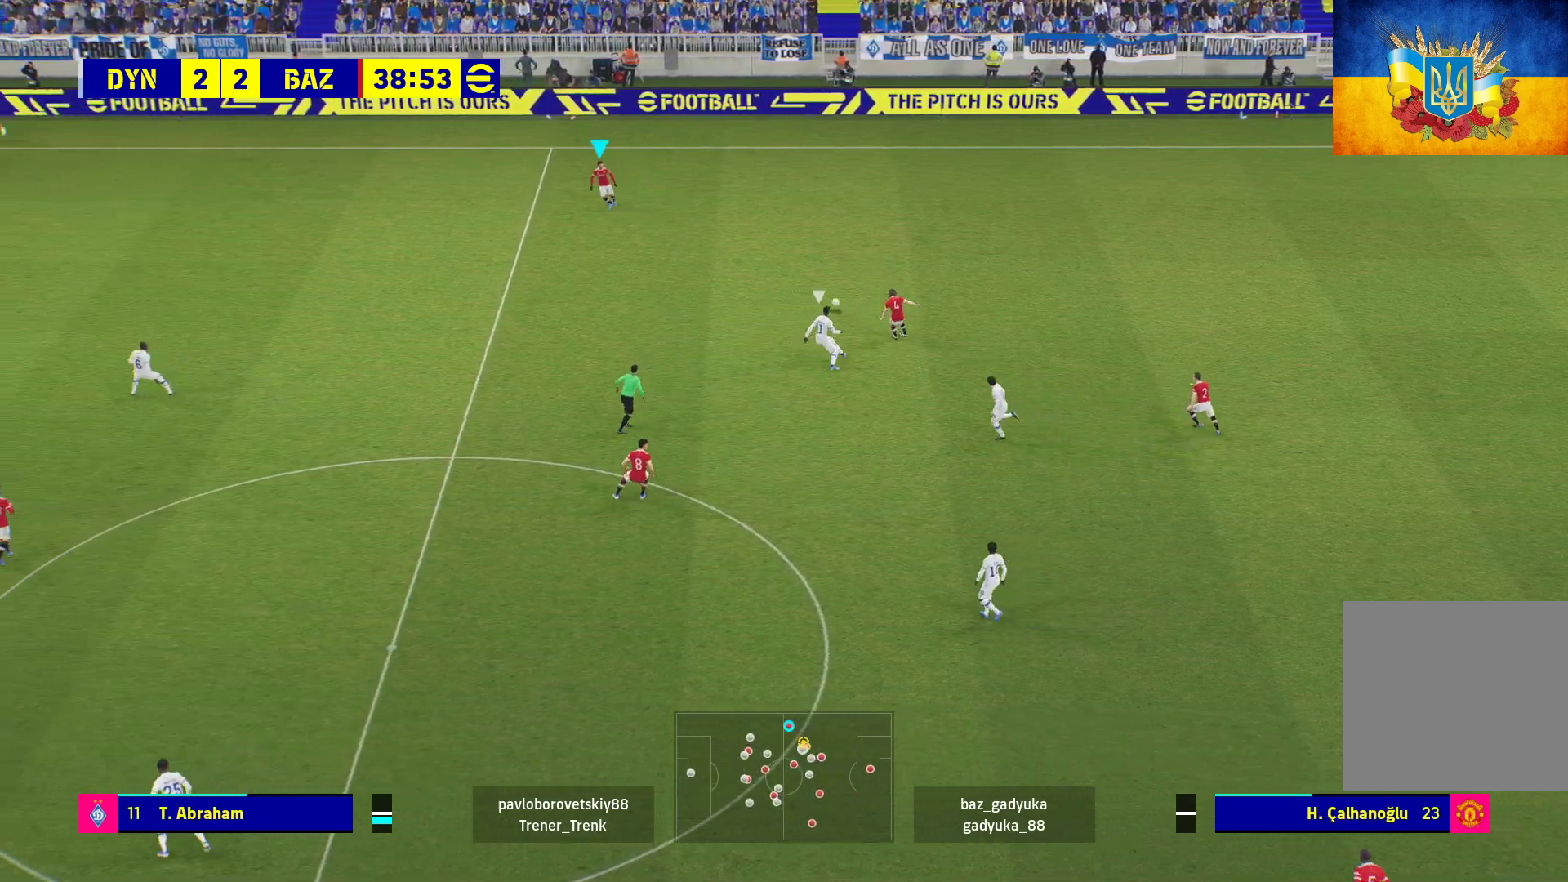
{"buttons": [], "left_stick": "down-left", "right_stick": "center", "events": [[83, "left_stick", "left"], [217, "left_stick", "down-left"], [417, "R1", "up"]]}
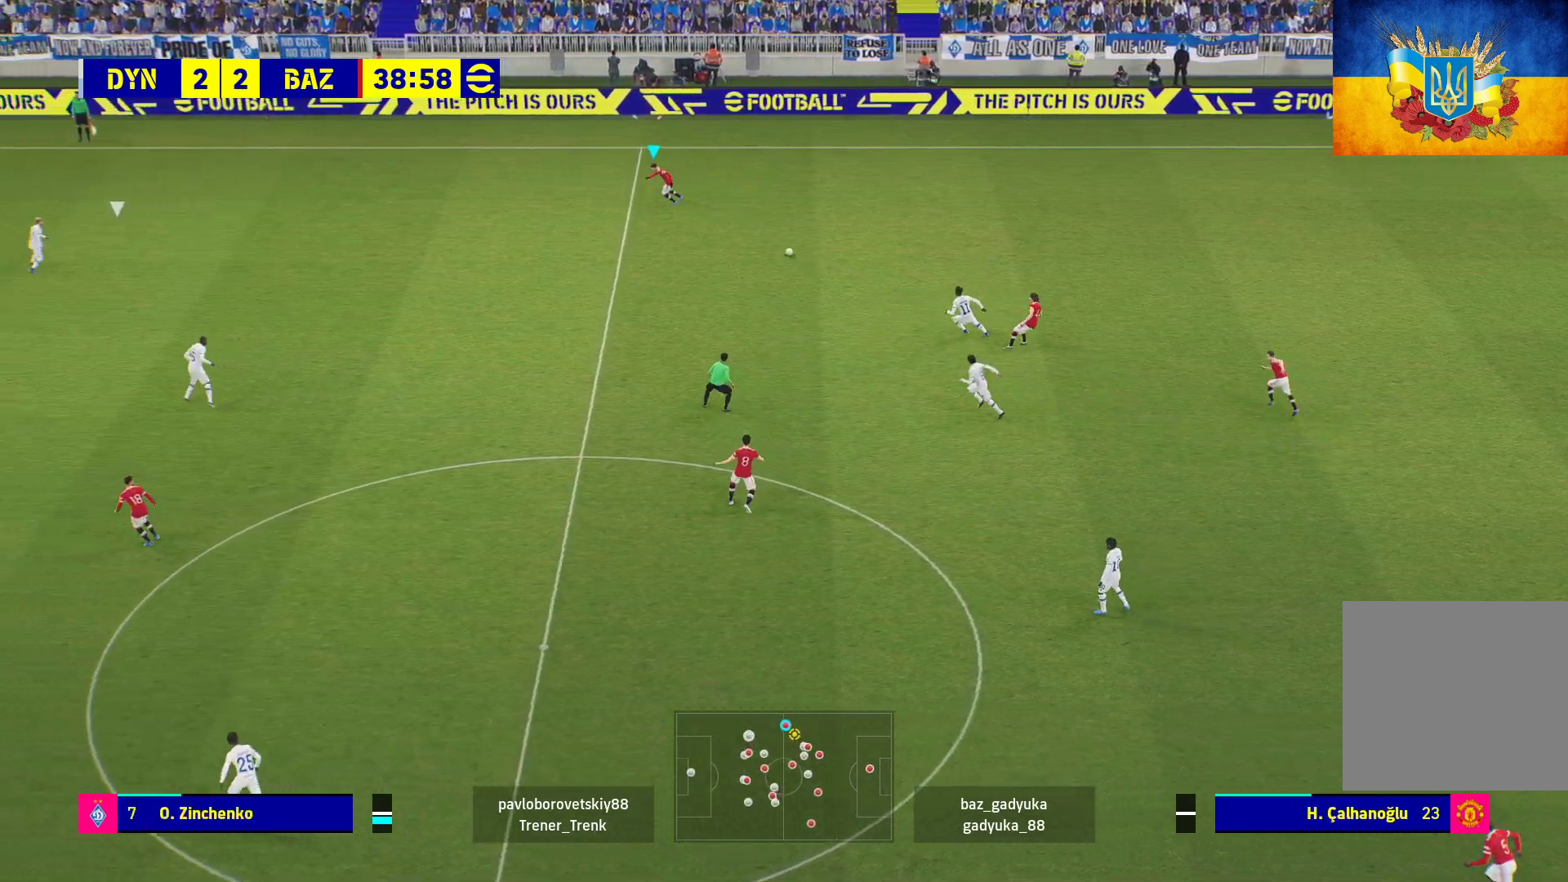
{"buttons": ["L3"], "left_stick": "down-left", "right_stick": "center", "events": [[500, "L3", "down"]]}
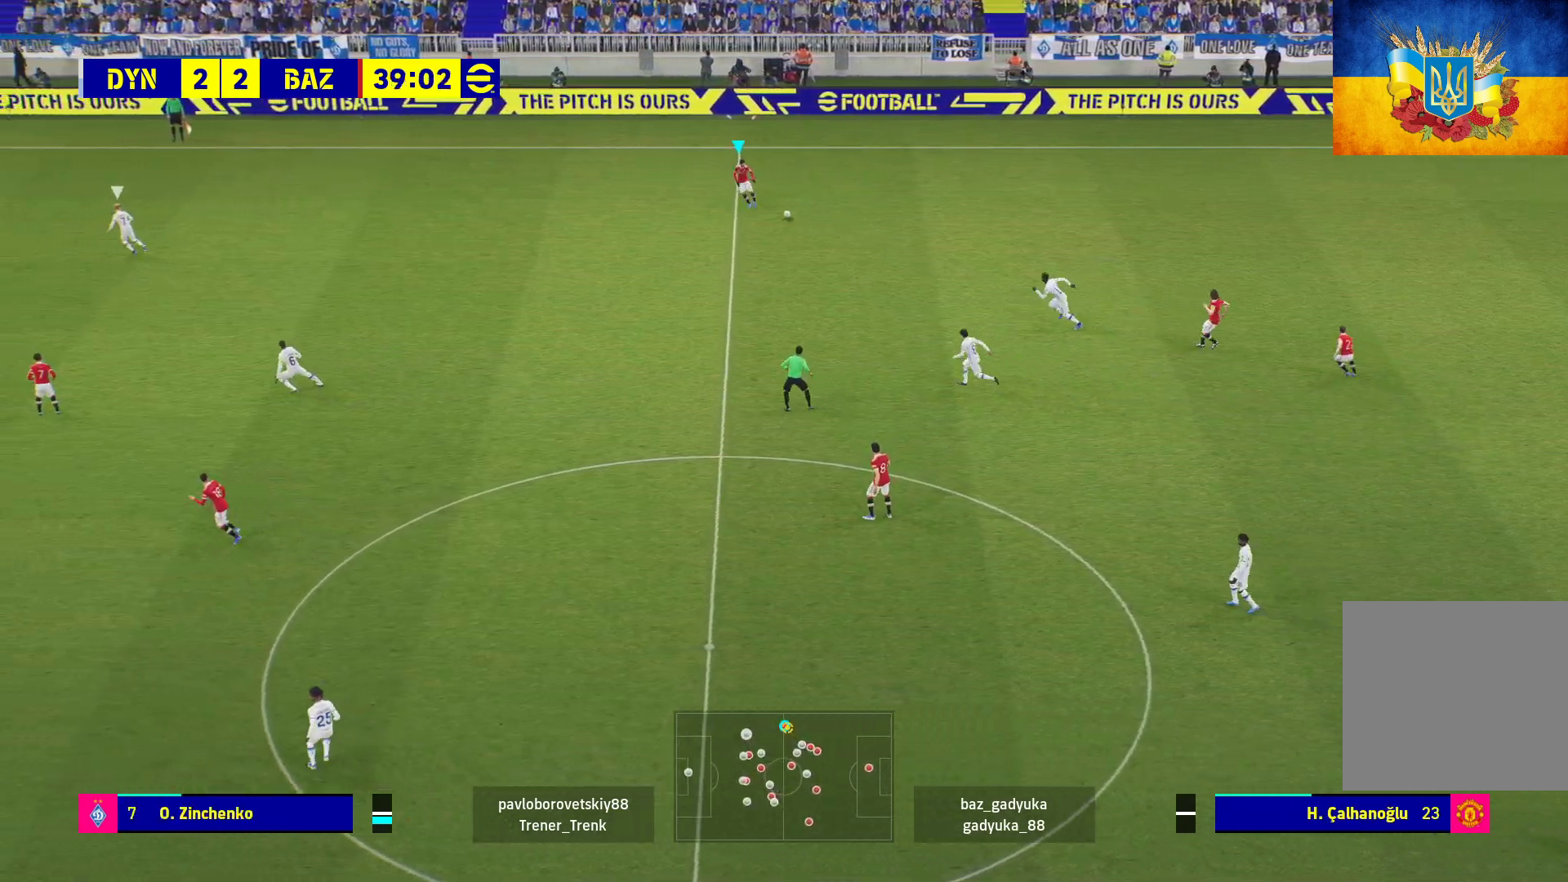
{"buttons": ["R1", "L3"], "left_stick": "down-left", "right_stick": "center", "events": [[383, "R1", "down"]]}
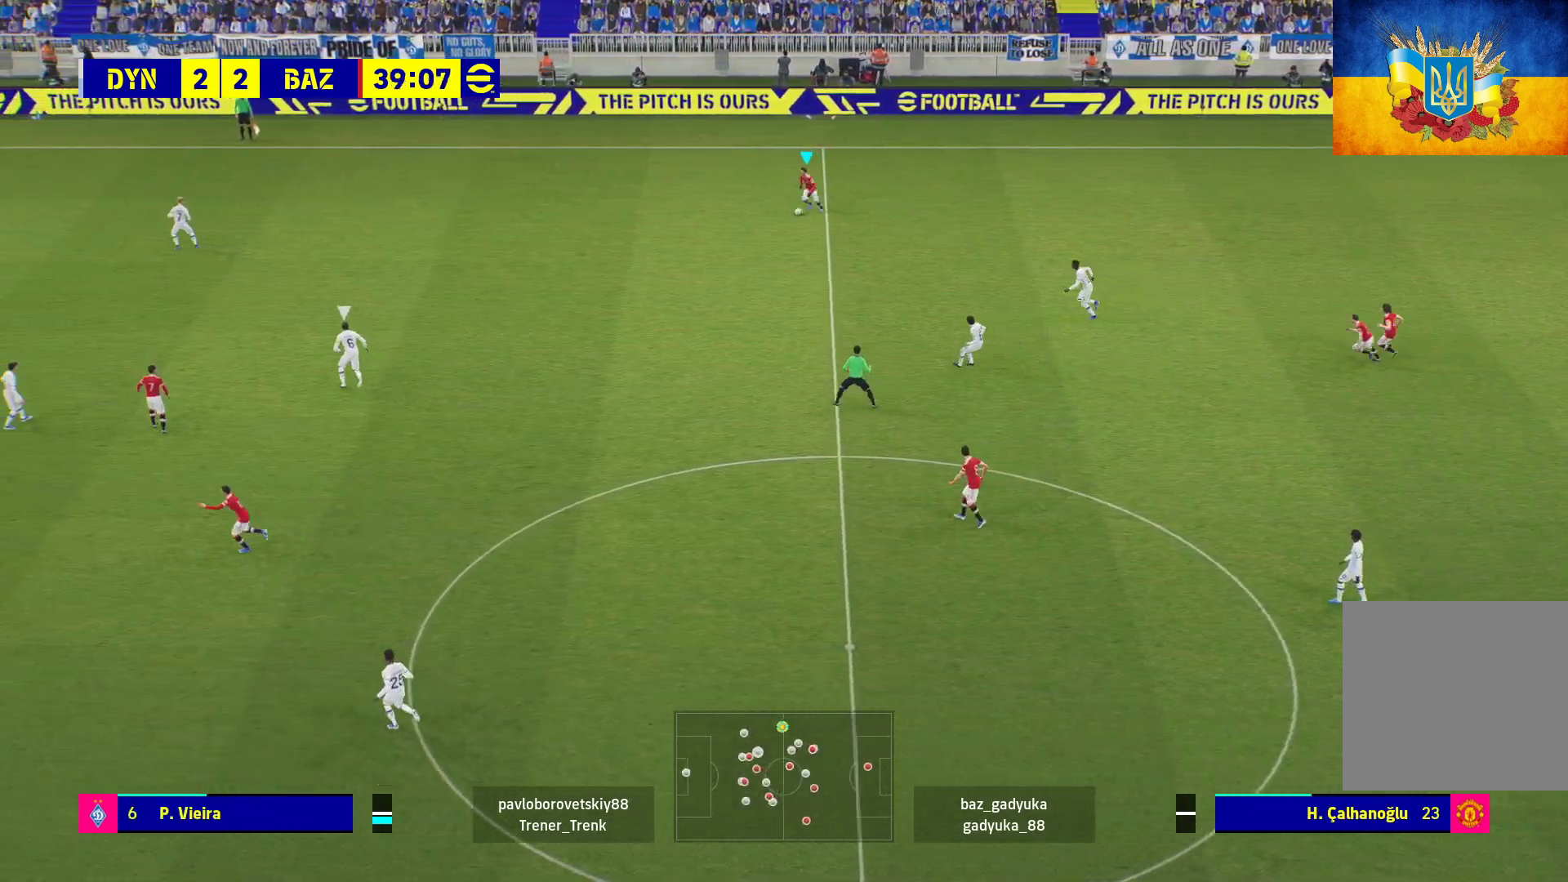
{"buttons": ["R1", "L3"], "left_stick": "down-left", "right_stick": "center", "events": []}
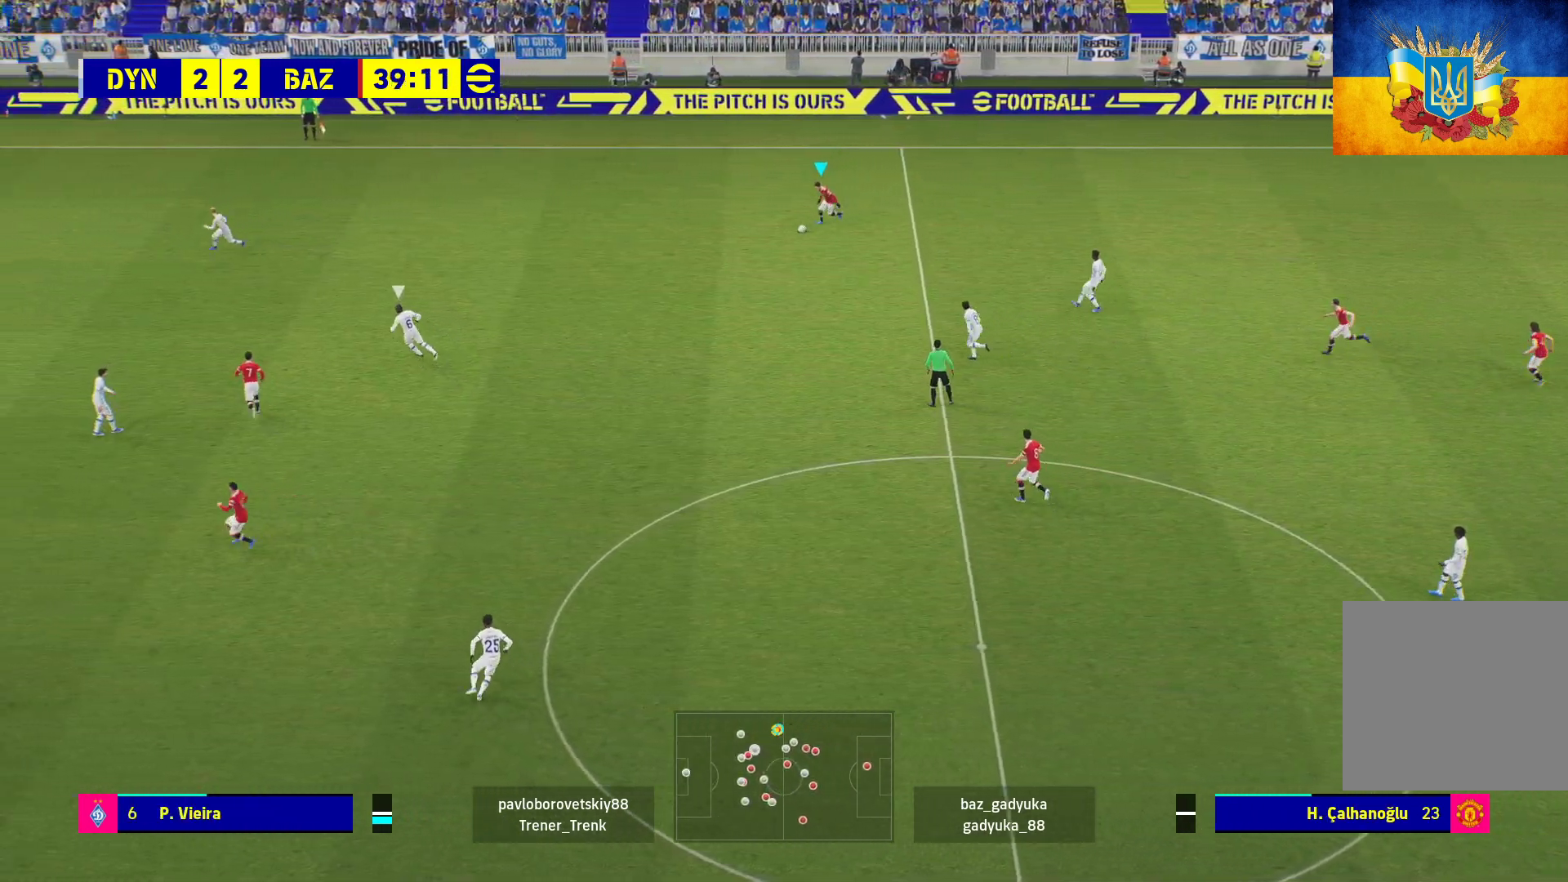
{"buttons": ["A", "R1", "L3"], "left_stick": "down-left", "right_stick": "center", "events": [[300, "A", "down"]]}
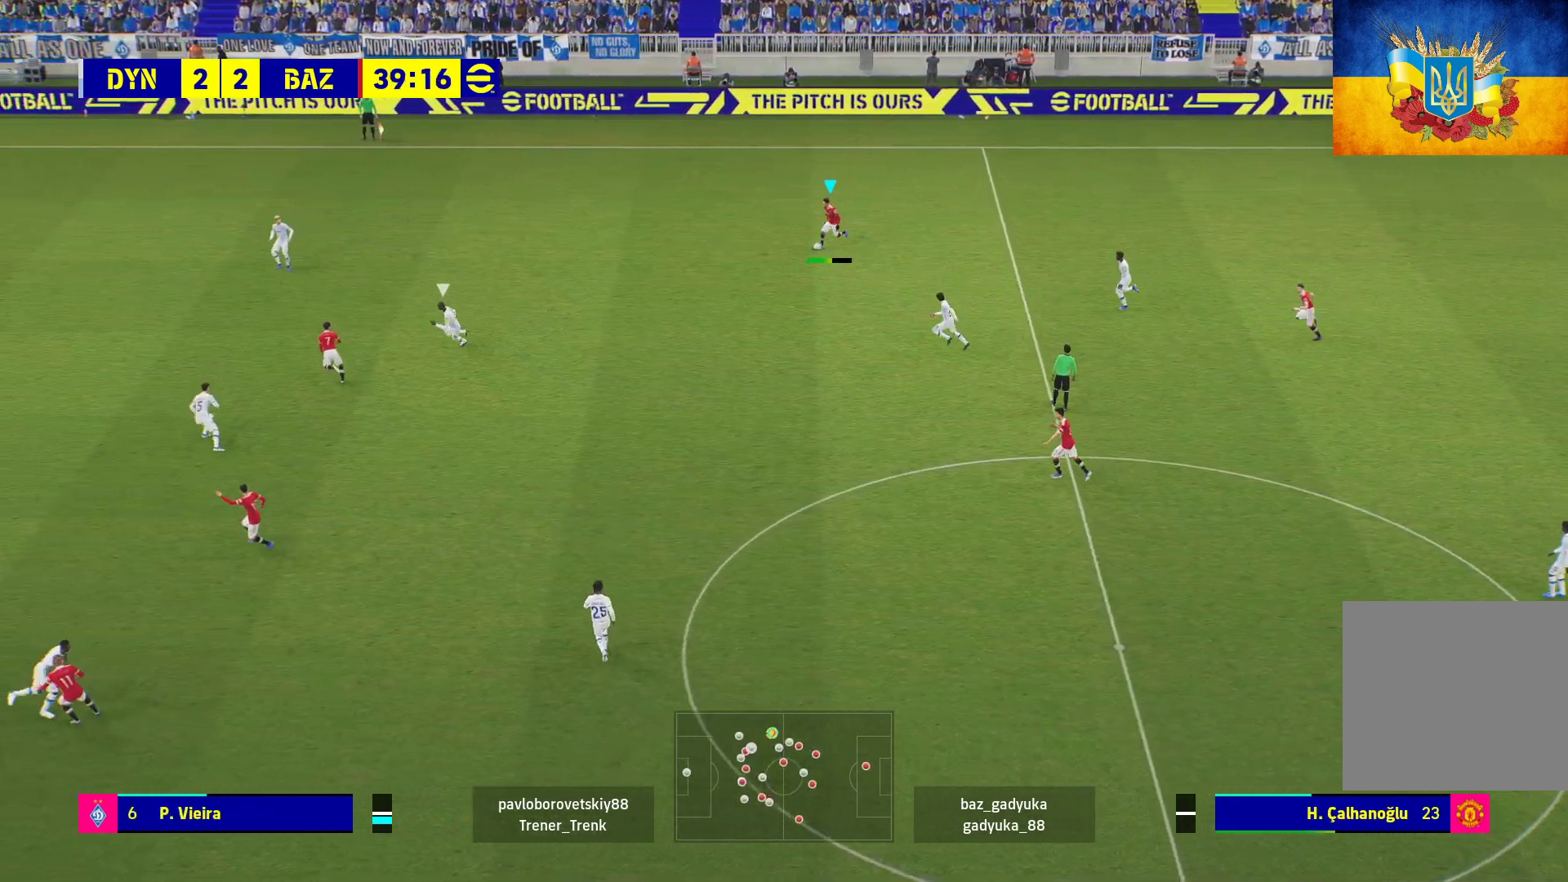
{"buttons": ["R1", "L3"], "left_stick": "down-left", "right_stick": "center", "events": [[33, "A", "up"]]}
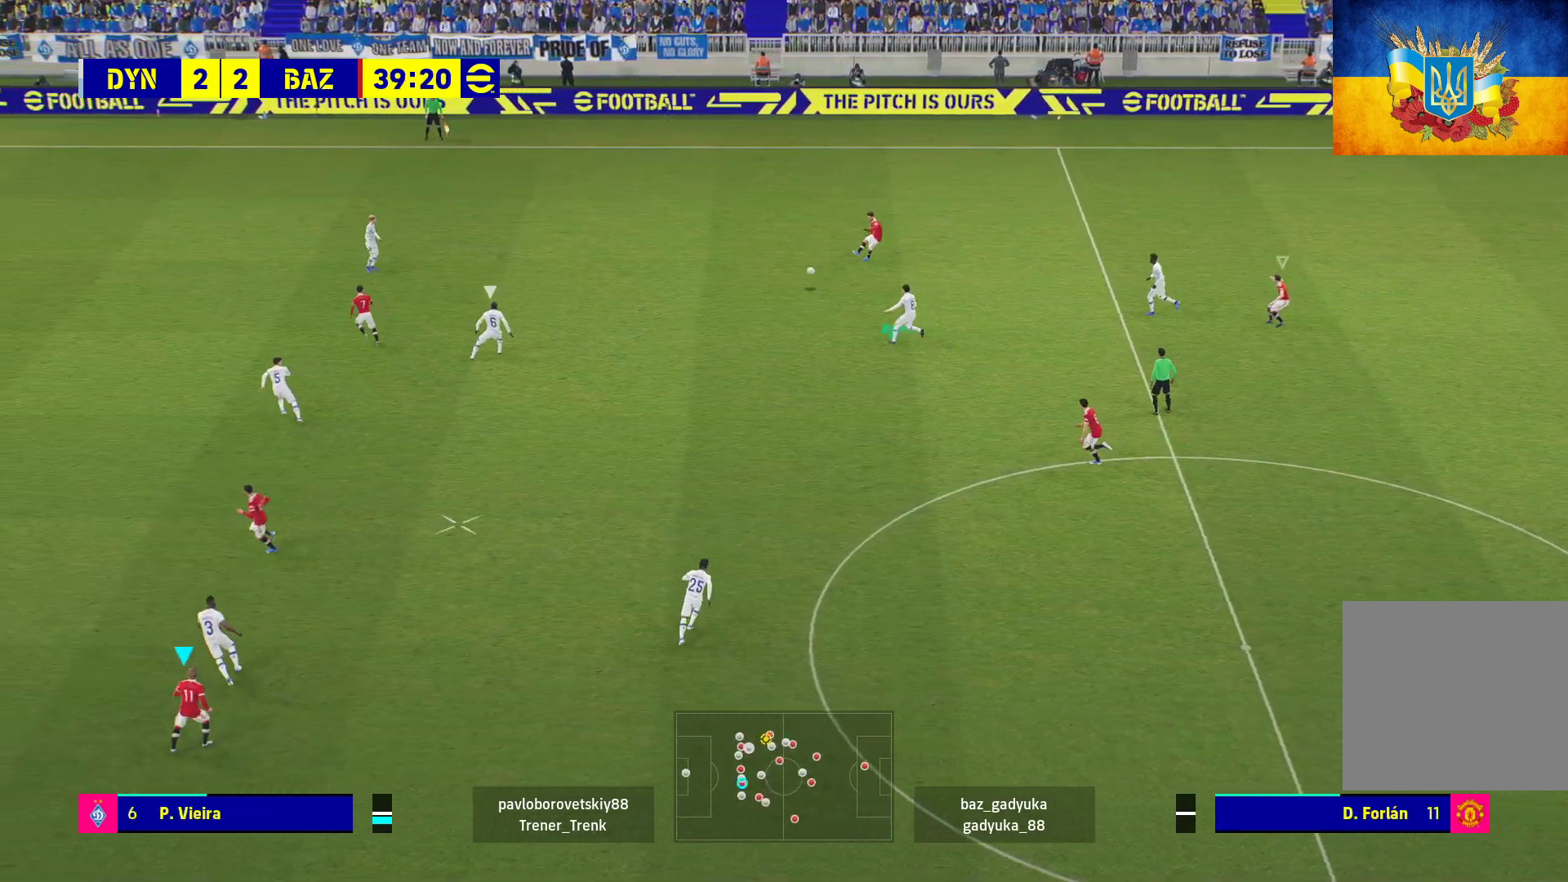
{"buttons": [], "left_stick": "right", "right_stick": "center", "events": [[33, "L3", "up"], [133, "left_stick", "center"], [233, "R1", "up"], [450, "left_stick", "right"]]}
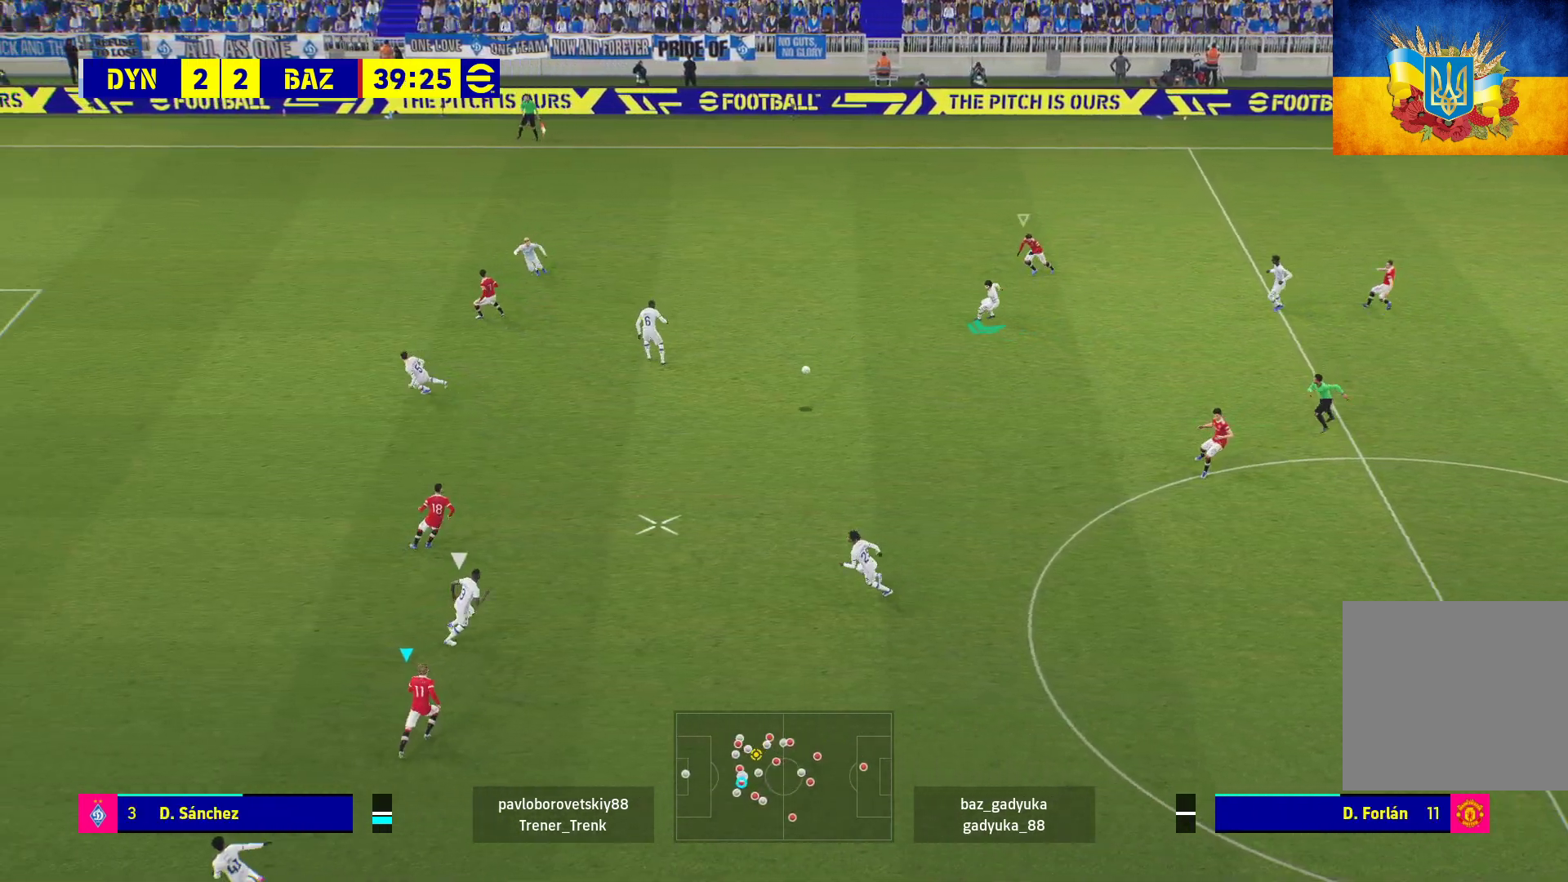
{"buttons": ["R1"], "left_stick": "right", "right_stick": "center", "events": [[133, "R1", "down"]]}
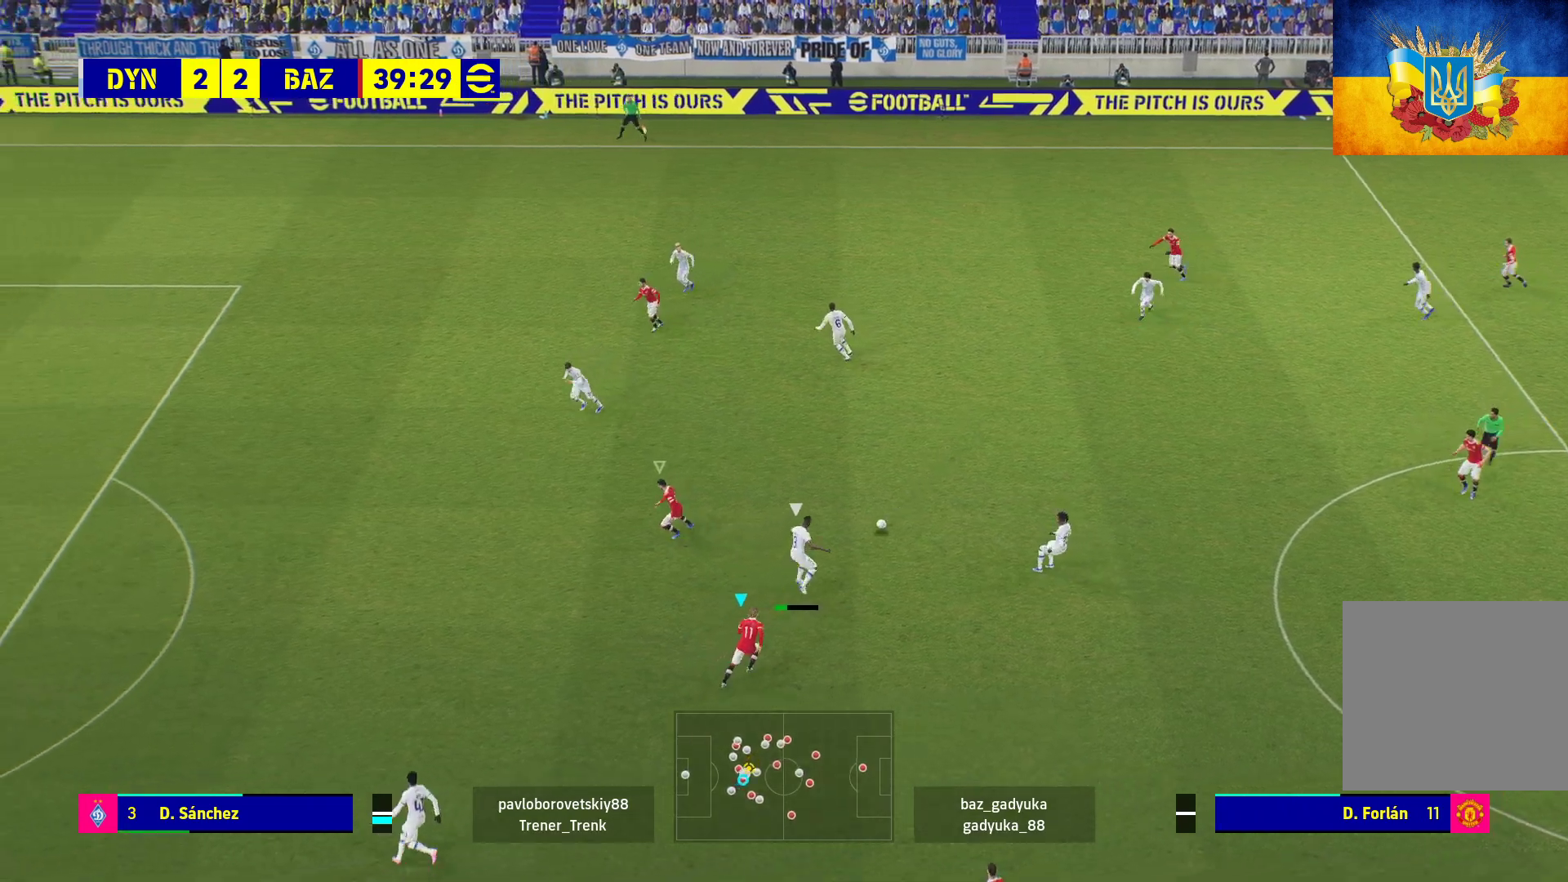
{"buttons": ["A", "R1"], "left_stick": "right", "right_stick": "center", "events": [[467, "A", "down"]]}
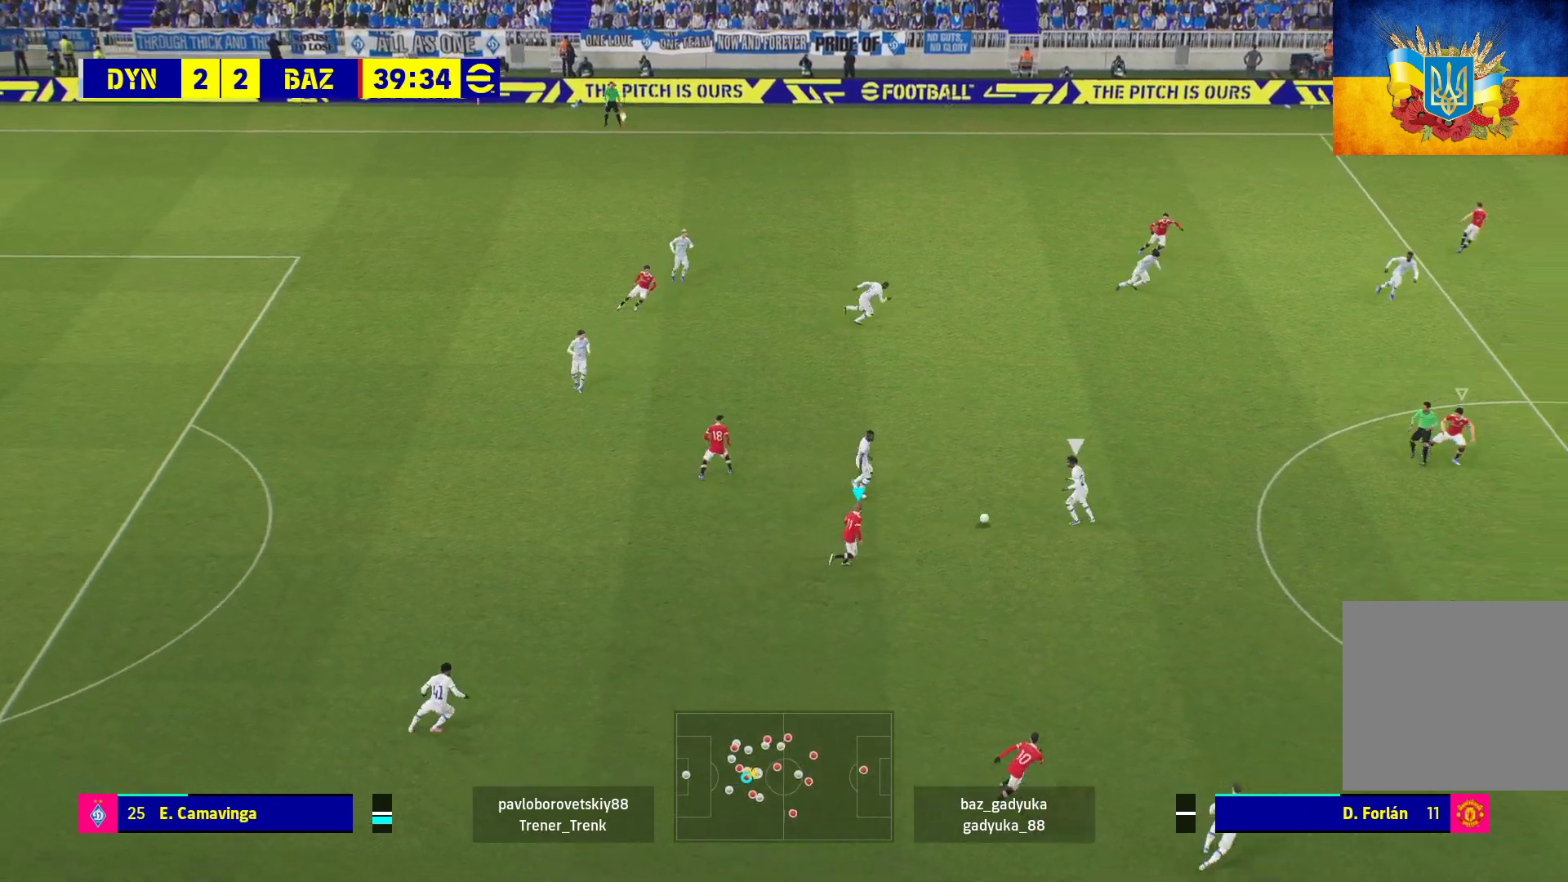
{"buttons": ["A", "R1"], "left_stick": "right", "right_stick": "center", "events": []}
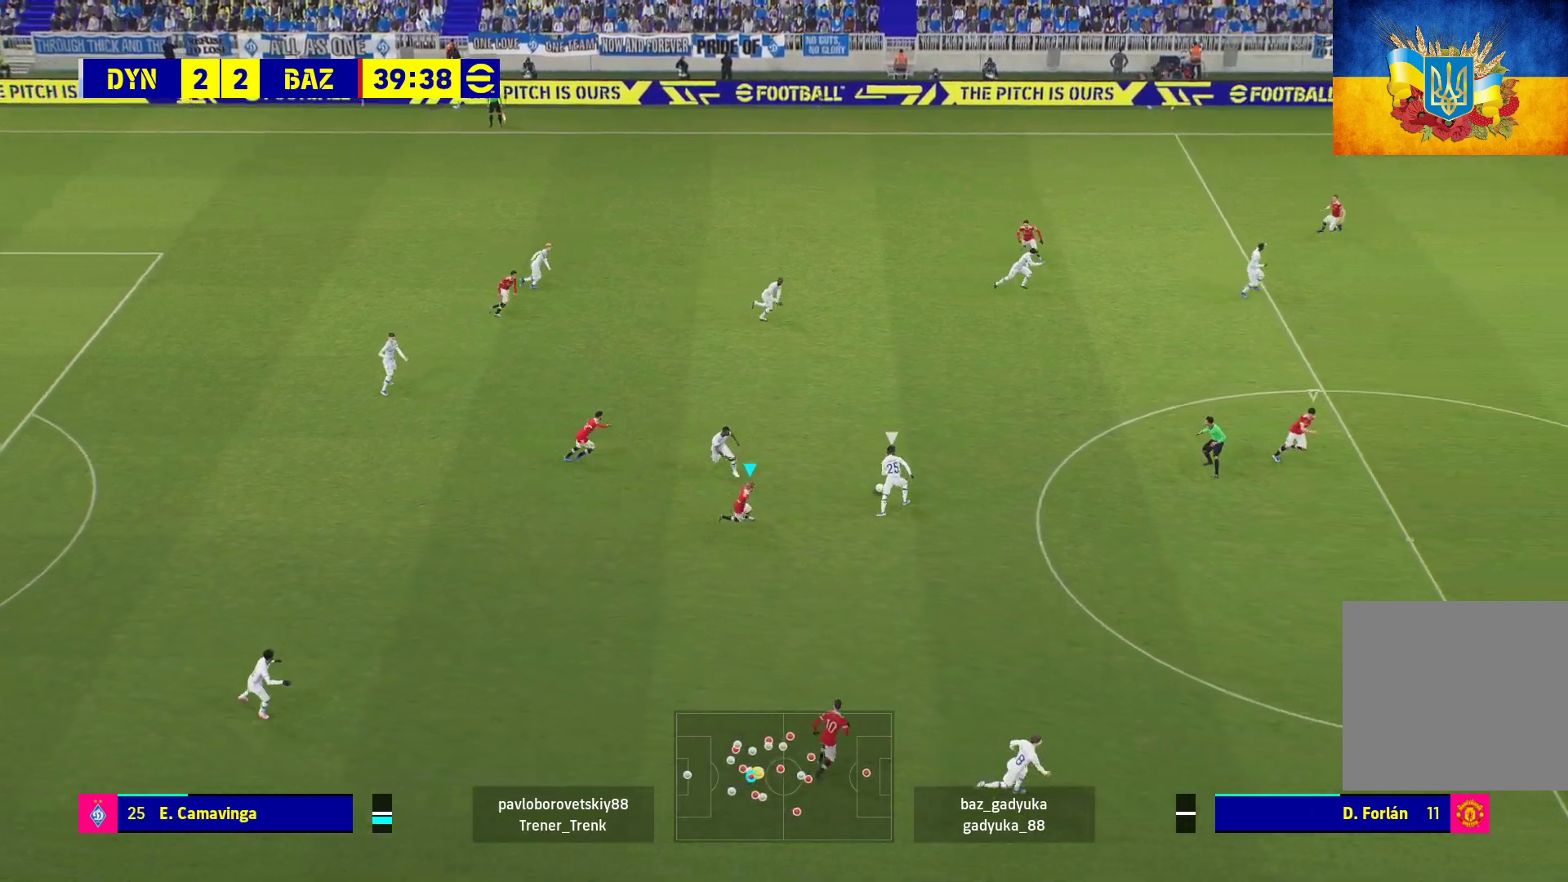
{"buttons": ["A", "R1"], "left_stick": "right", "right_stick": "center", "events": []}
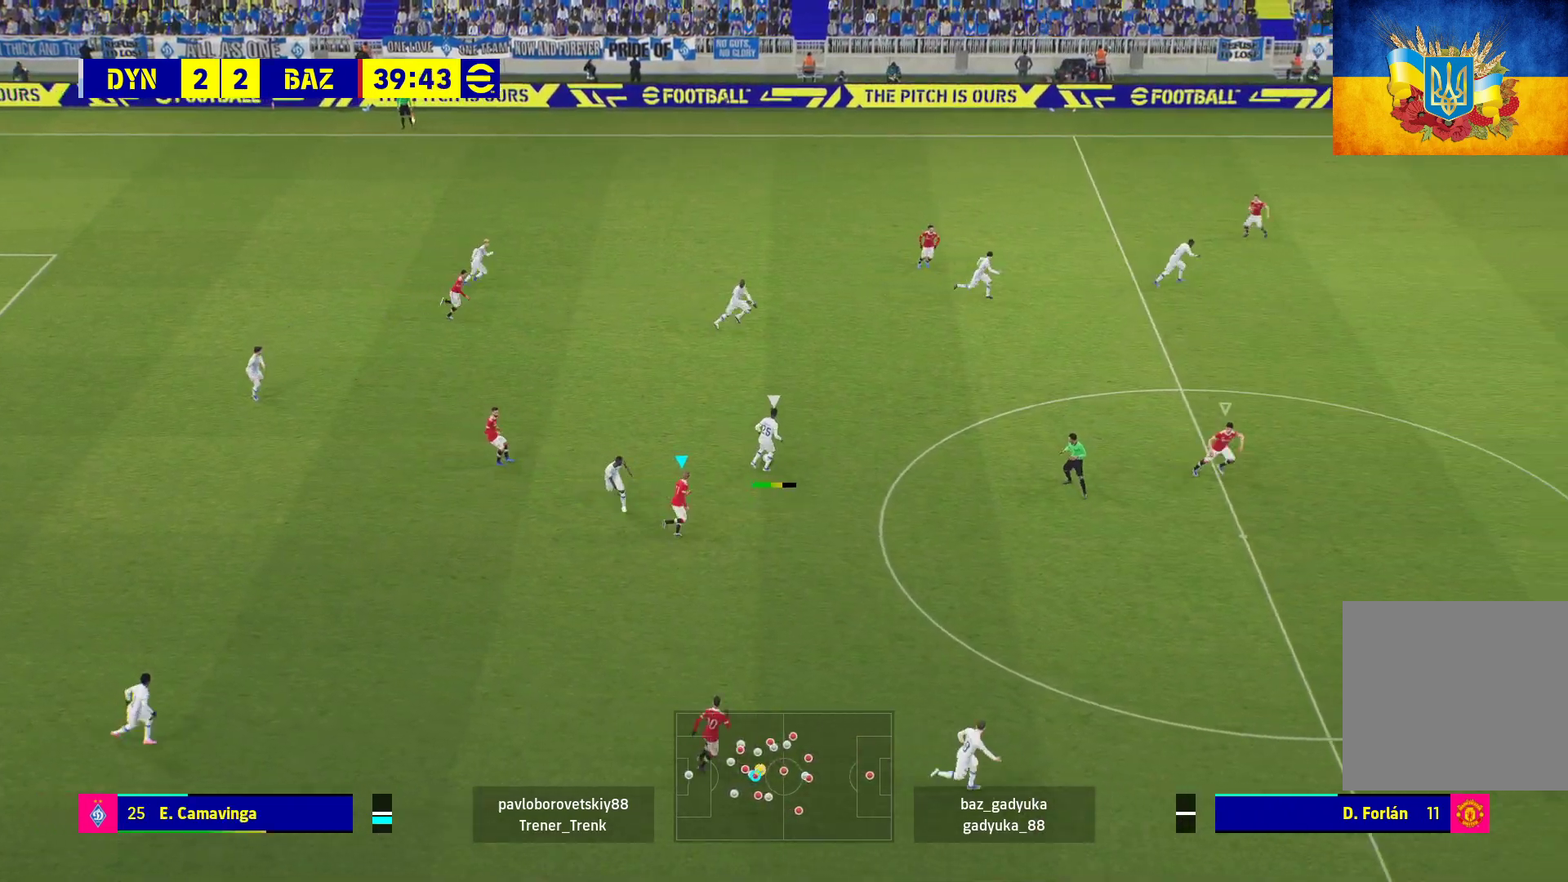
{"buttons": ["A", "R1"], "left_stick": "center", "right_stick": "center", "events": [[467, "left_stick", "center"]]}
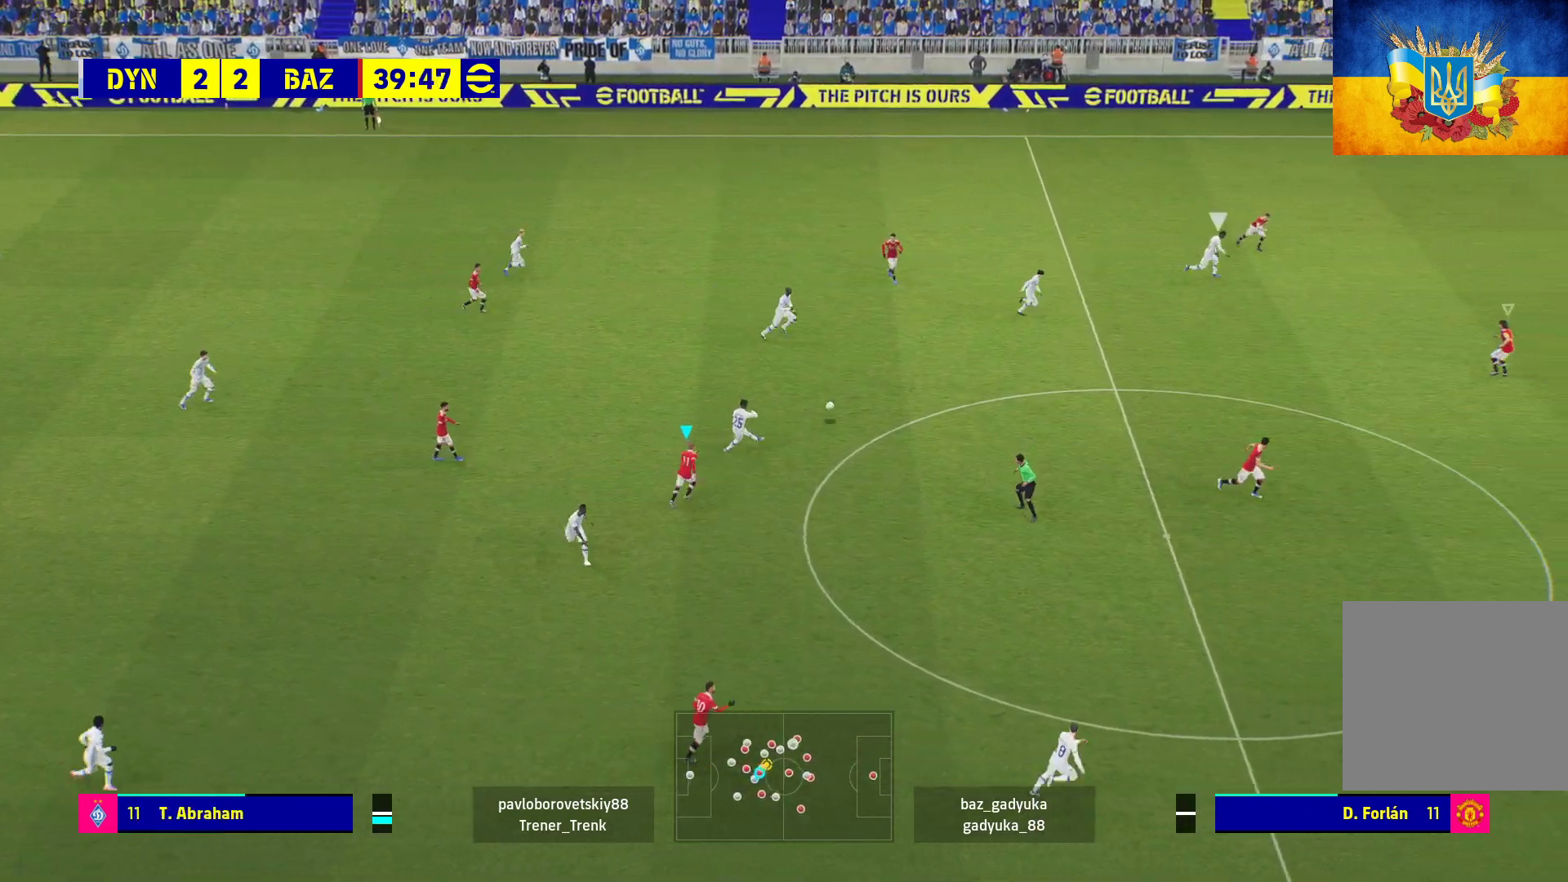
{"buttons": ["A", "R1"], "left_stick": "down-left", "right_stick": "center", "events": [[267, "left_stick", "left"], [367, "left_stick", "down-left"]]}
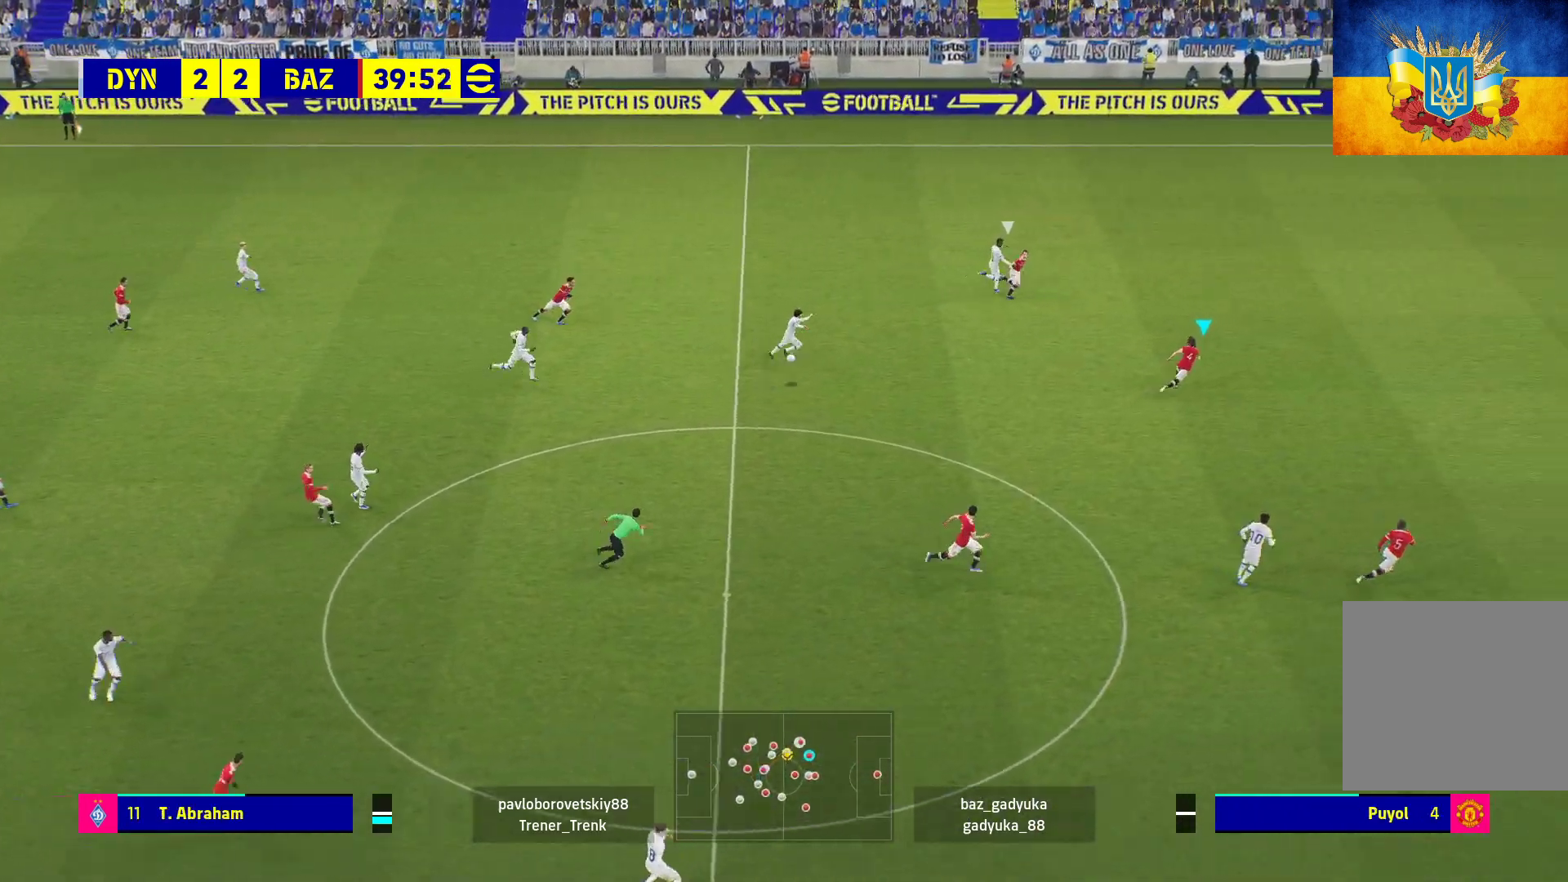
{"buttons": ["L3"], "left_stick": "down-left", "right_stick": "center", "events": [[200, "A", "up"], [200, "L3", "down"], [317, "R1", "up"]]}
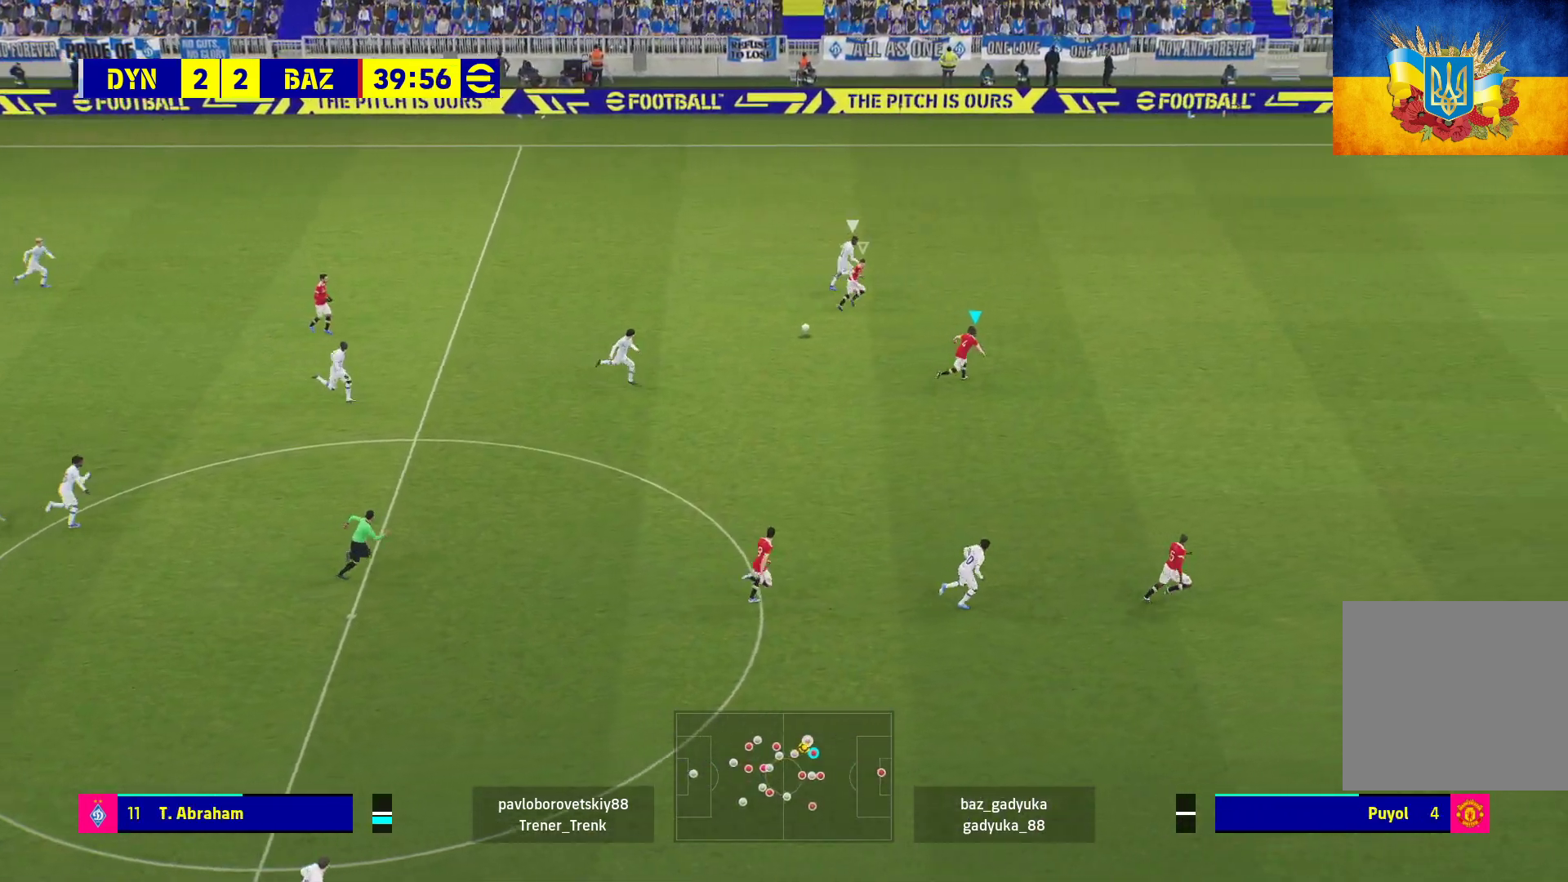
{"buttons": ["R1"], "left_stick": "right", "right_stick": "center", "events": [[383, "L3", "up"], [400, "R1", "down"], [433, "left_stick", "right"]]}
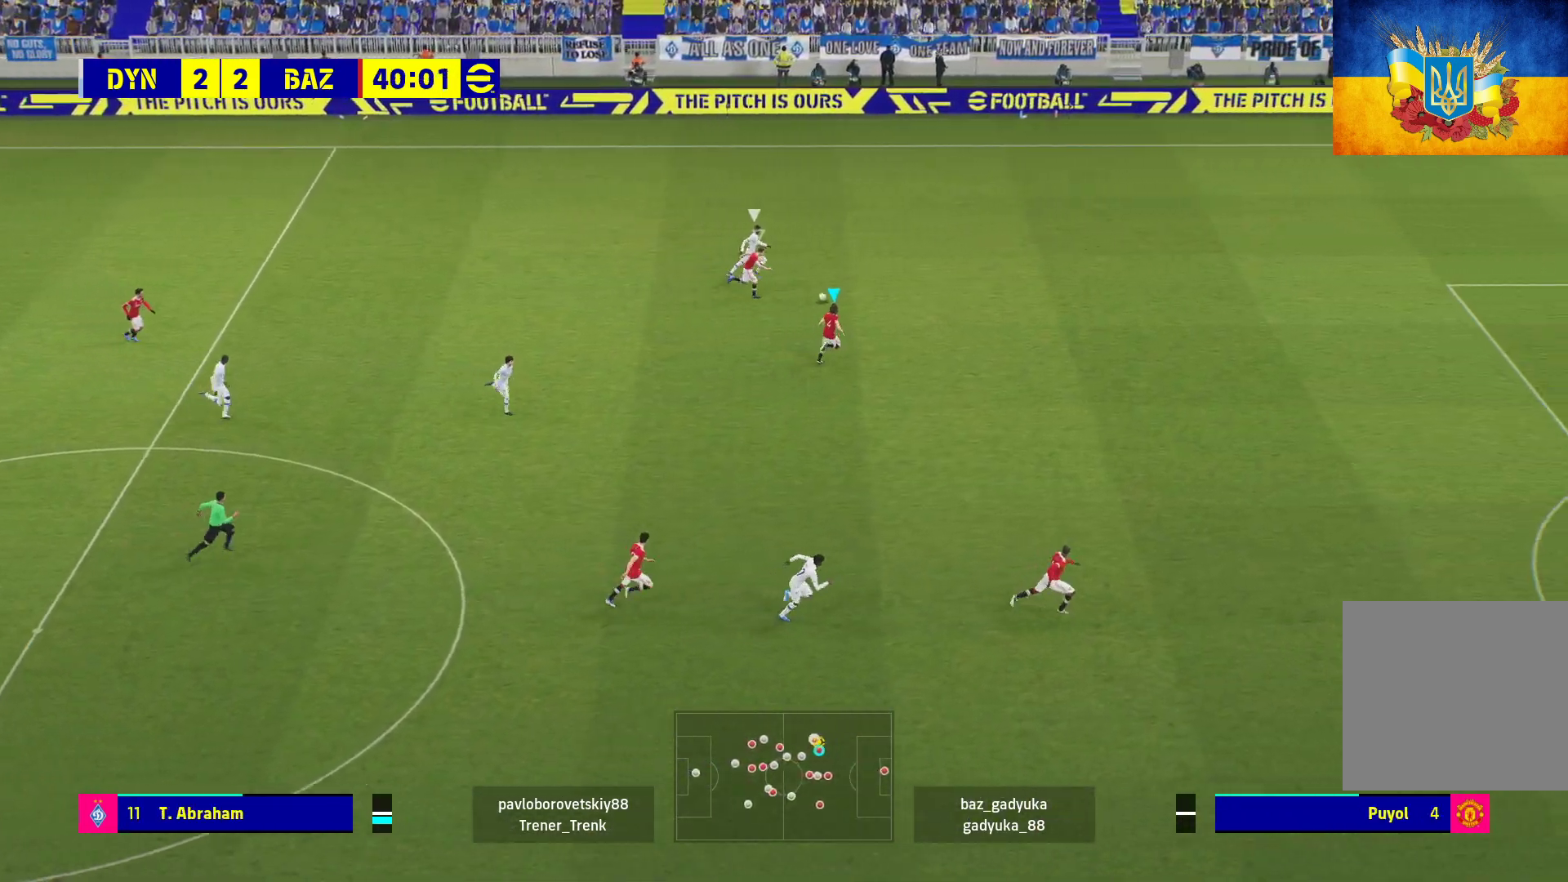
{"buttons": ["R1", "L3"], "left_stick": "right", "right_stick": "center", "events": [[267, "L3", "down"]]}
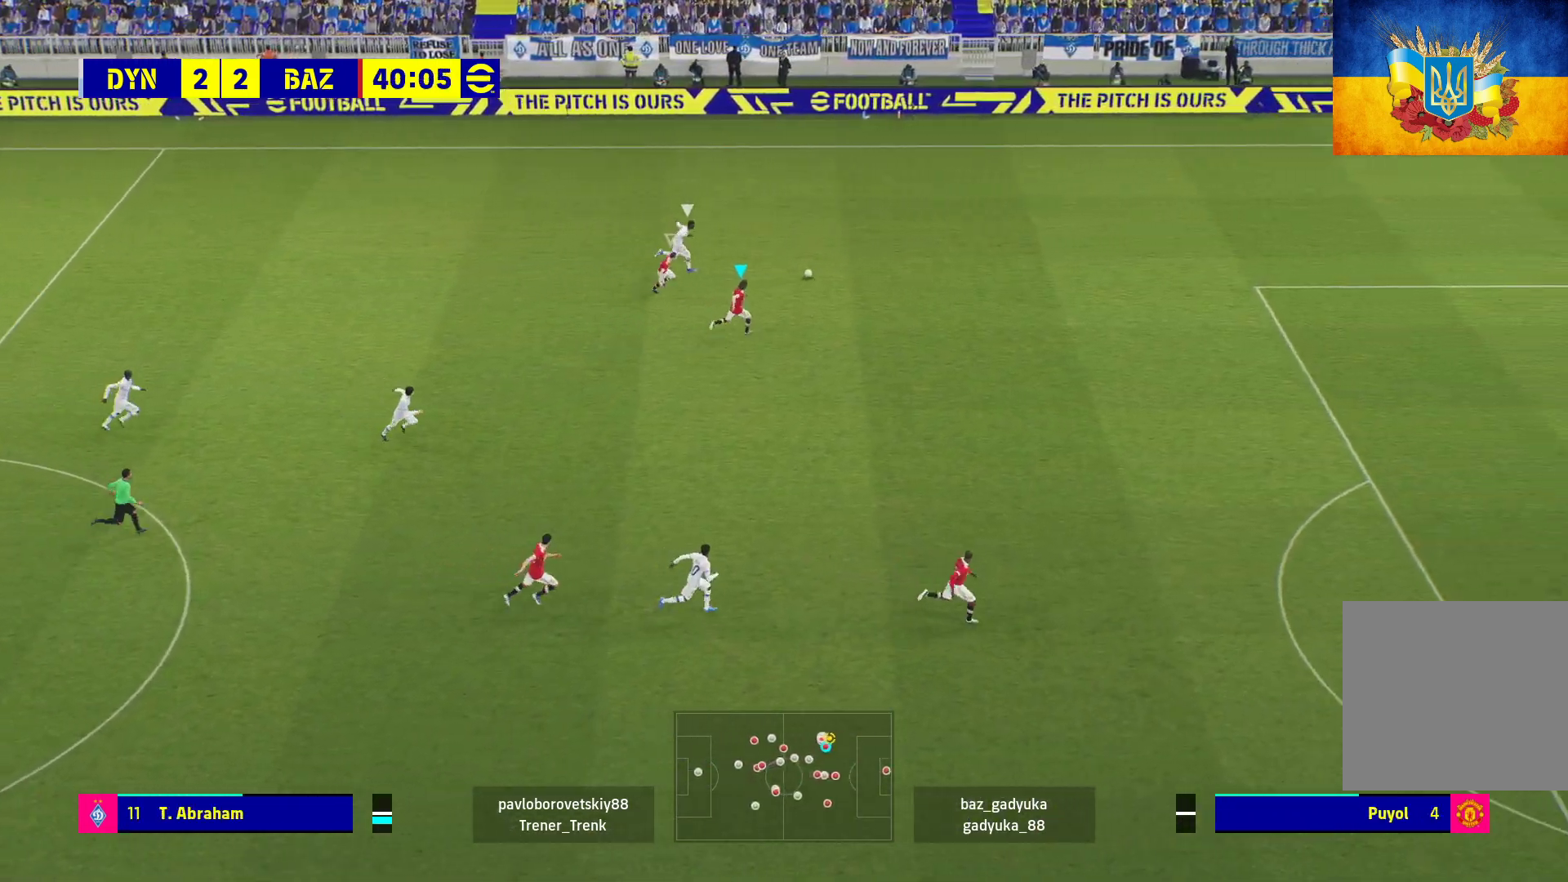
{"buttons": ["R1", "L3"], "left_stick": "right", "right_stick": "center", "events": []}
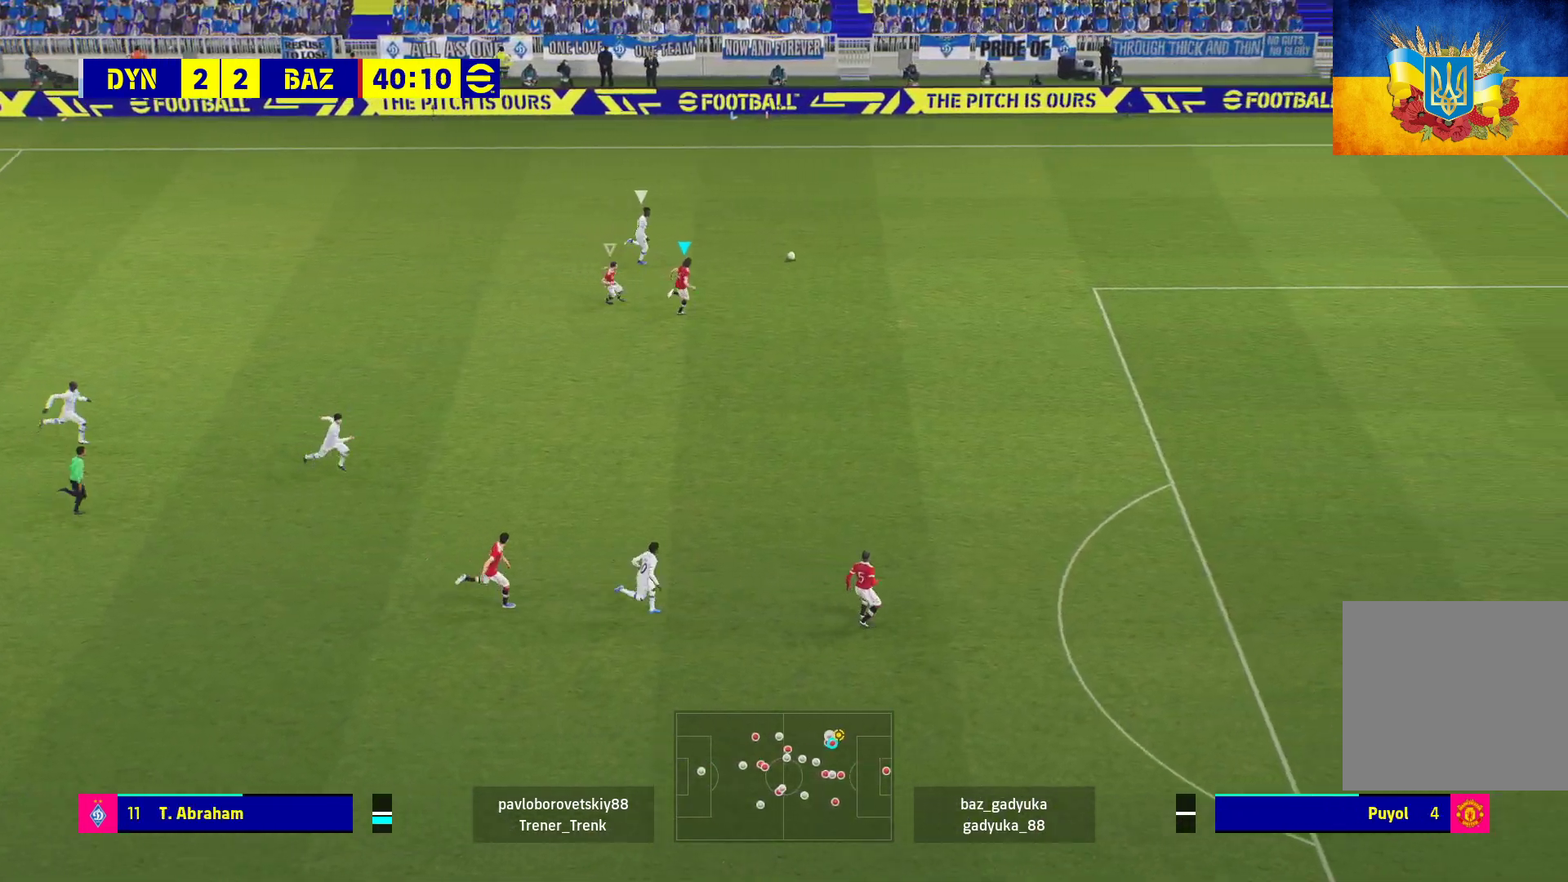
{"buttons": ["R1", "L3"], "left_stick": "right", "right_stick": "center", "events": []}
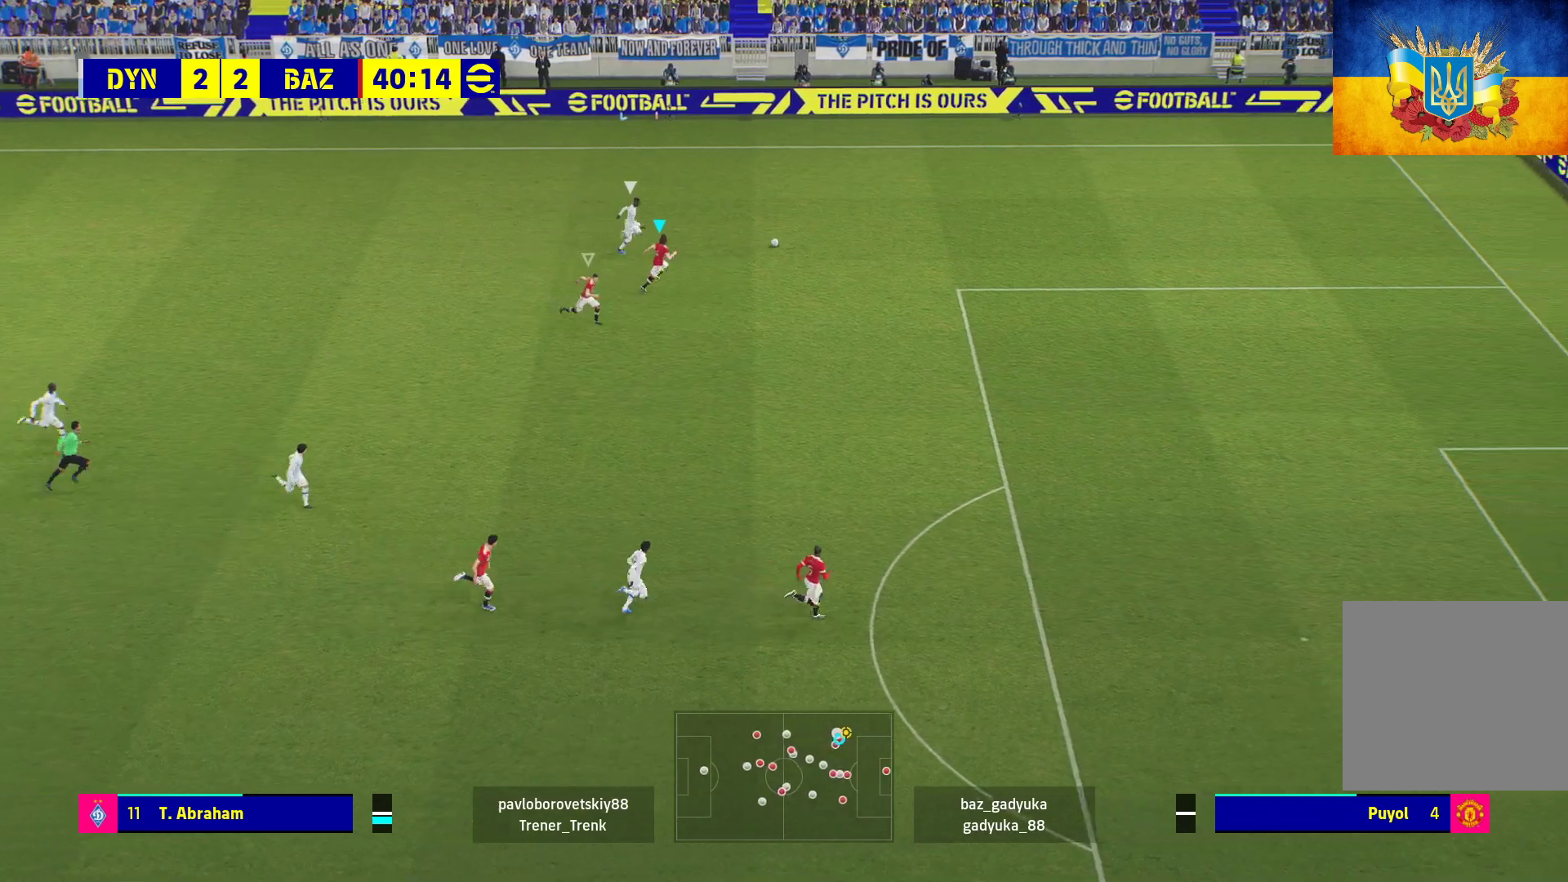
{"buttons": ["R1", "L3"], "left_stick": "right", "right_stick": "center", "events": []}
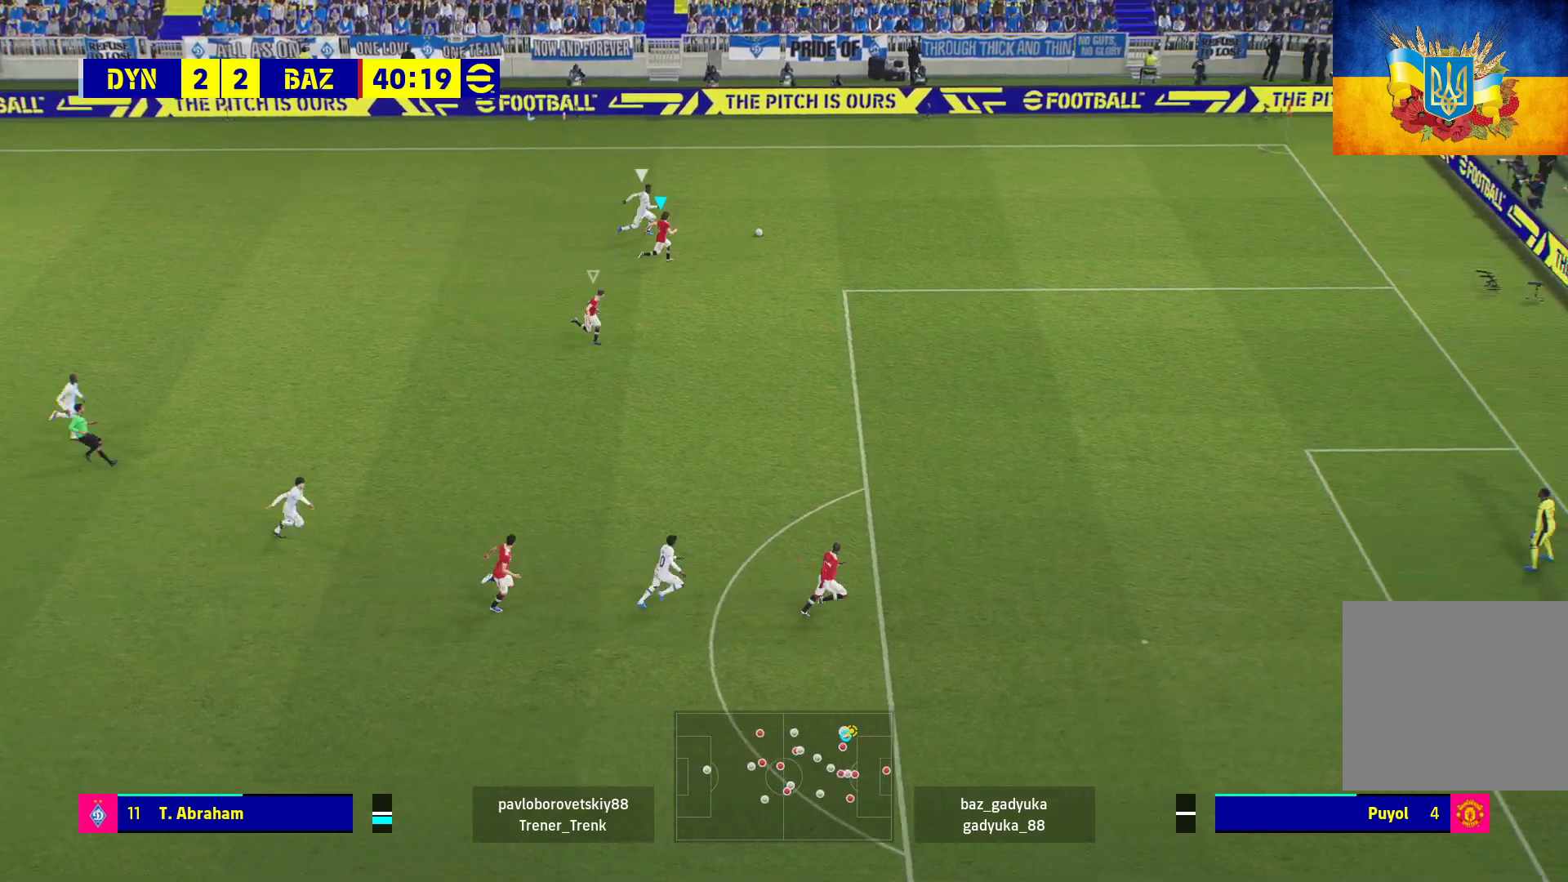
{"buttons": ["R1", "L3"], "left_stick": "right", "right_stick": "center", "events": []}
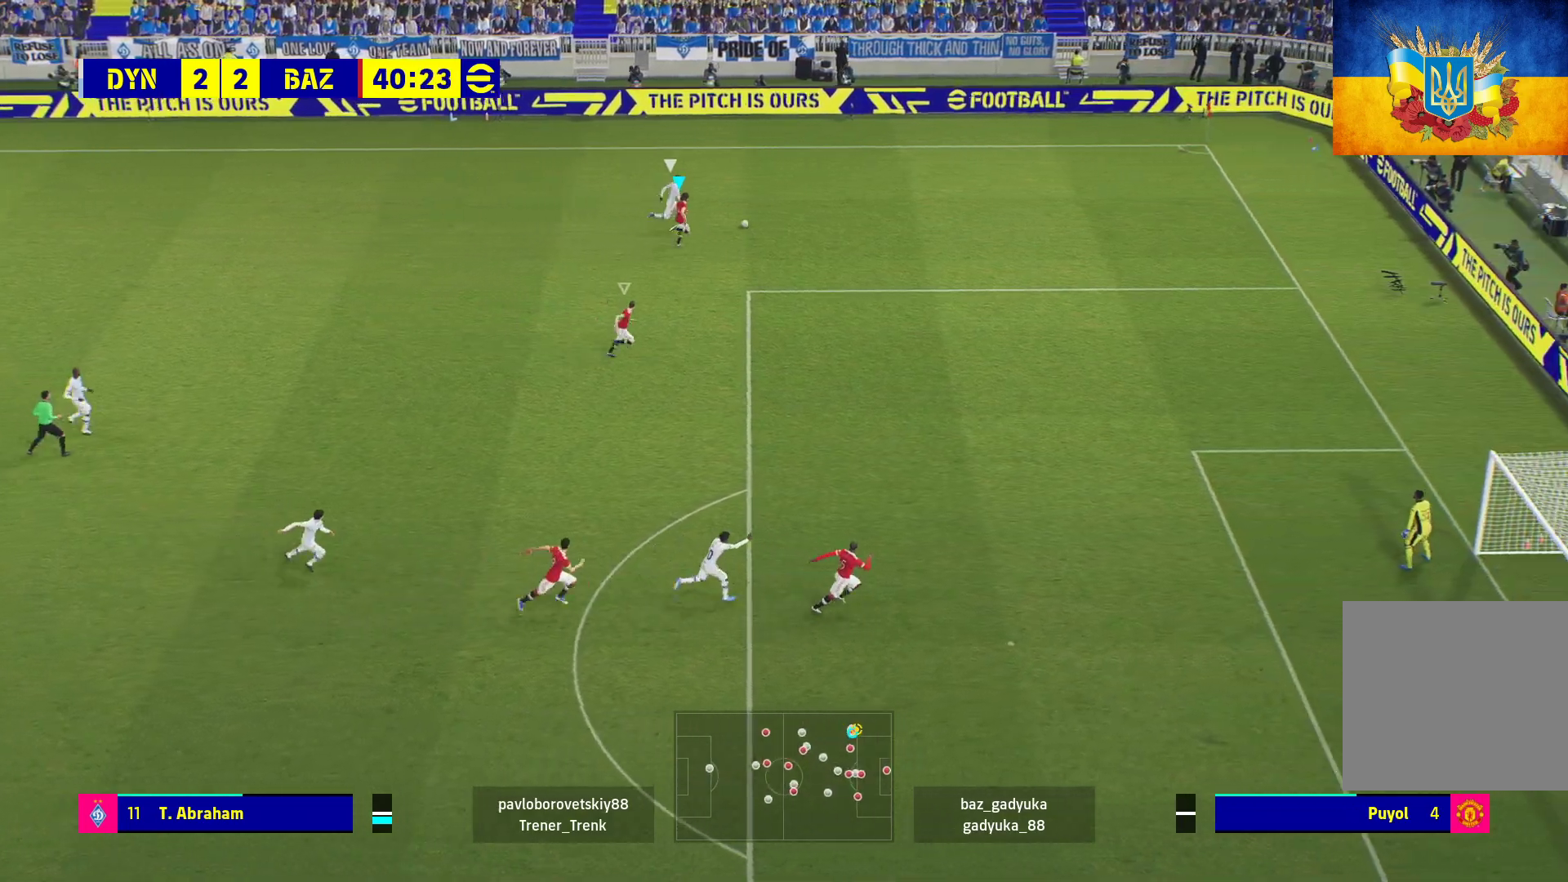
{"buttons": ["R1", "L3"], "left_stick": "right", "right_stick": "center", "events": []}